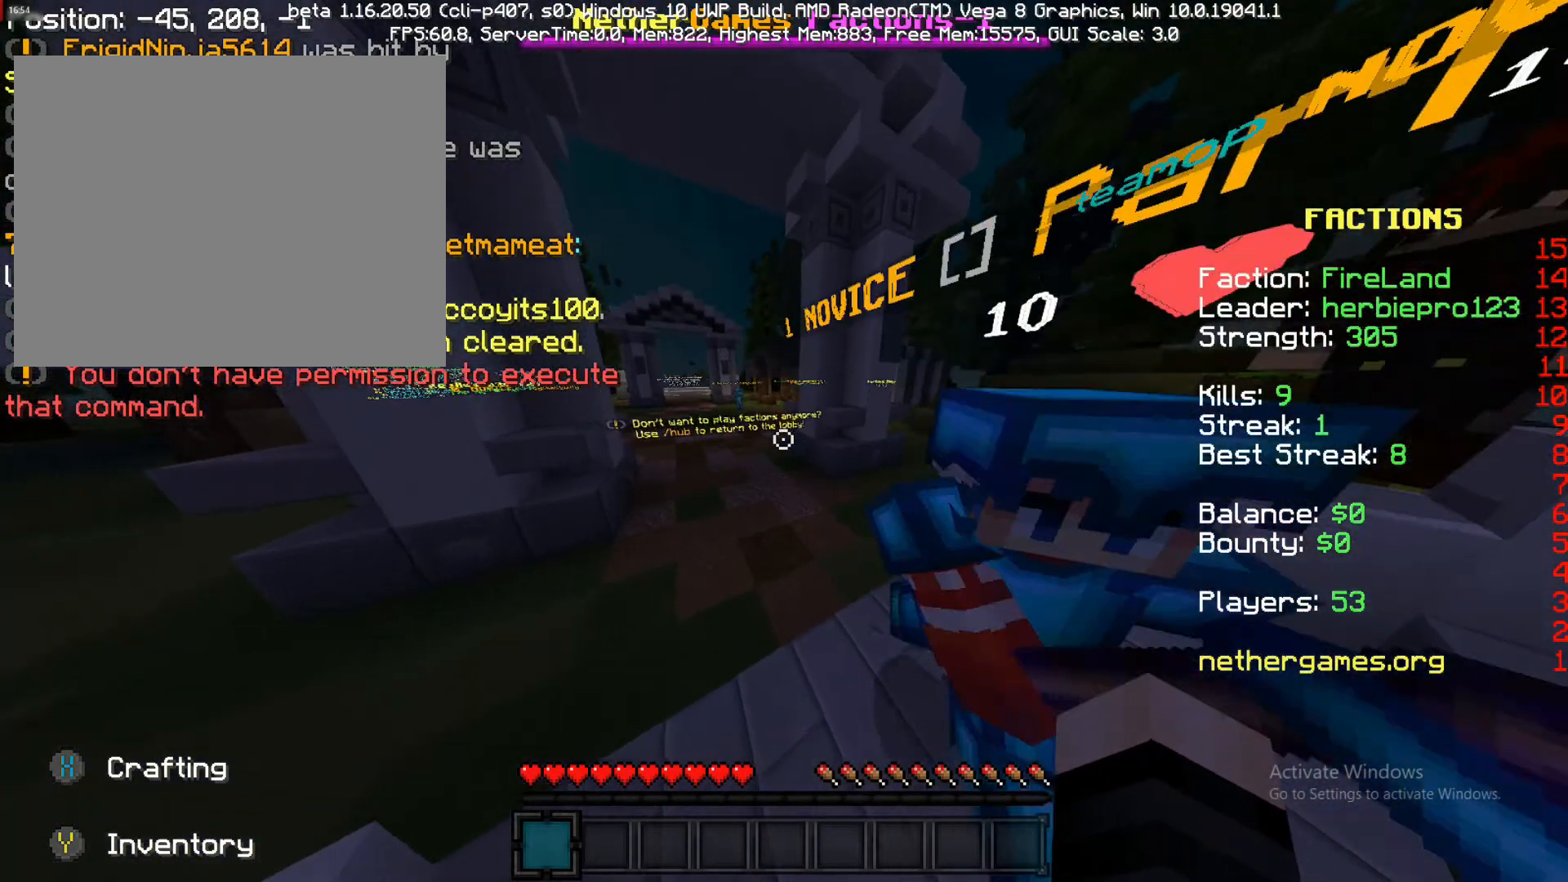
Gameplay with a controller (PlayStation layout); each line is a JSON object with the inputs held at the frame after it. "events" lists button and stick changes between this image and that frame as [ms after this image, input, new state], when the widget could be followed in between. Not read: L3 R3.
{"buttons": [], "left_stick": "center", "right_stick": "center", "events": [[133, "left_stick", "center"]]}
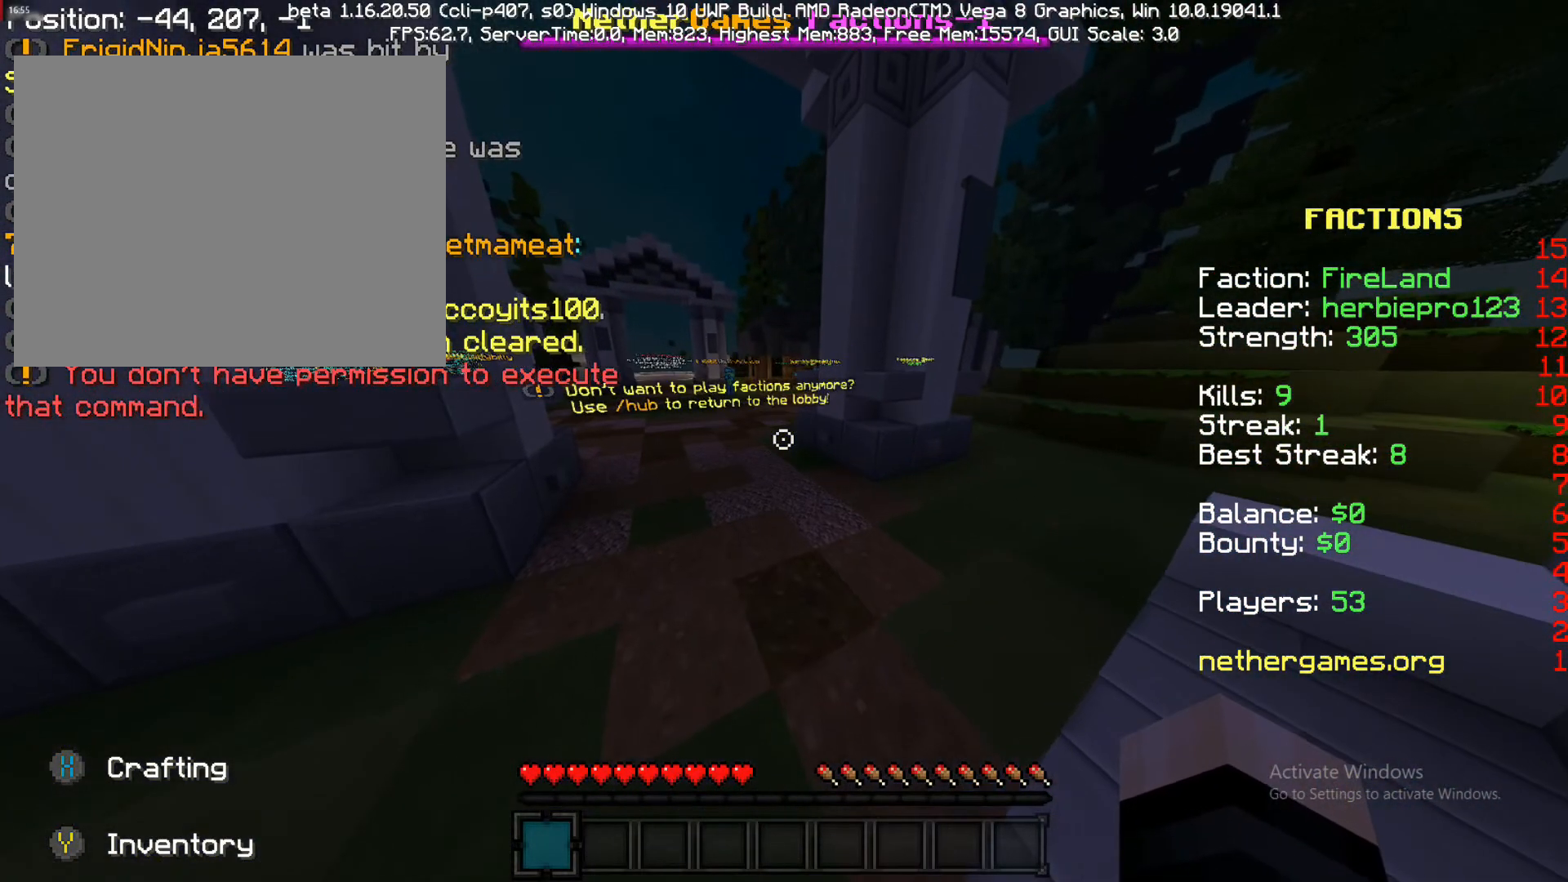
{"buttons": [], "left_stick": "center", "right_stick": "center", "events": []}
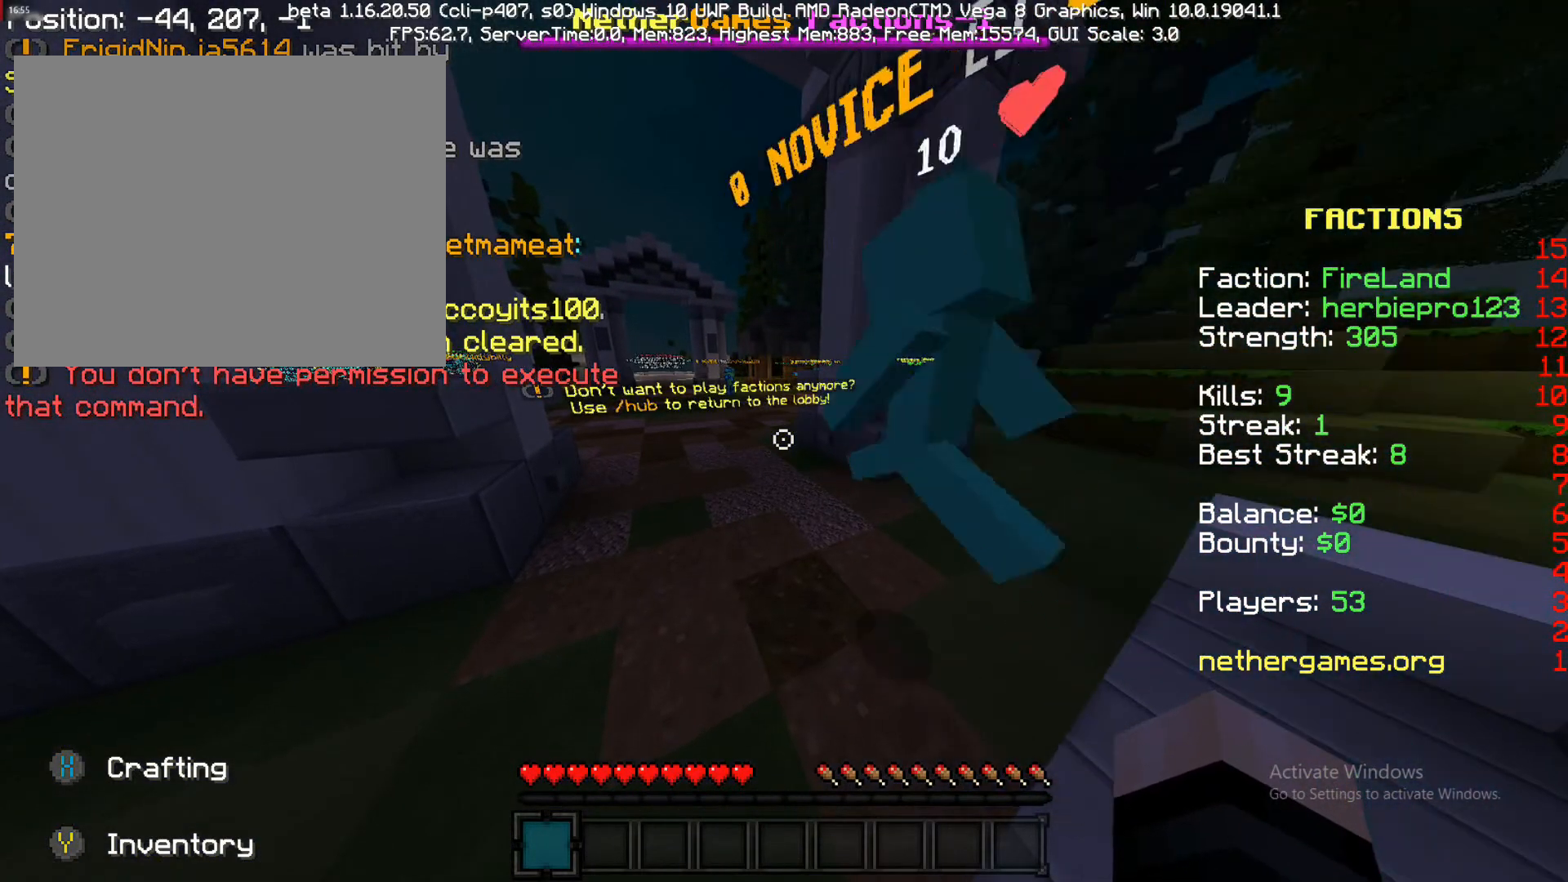
{"buttons": [], "left_stick": "center", "right_stick": "center", "events": []}
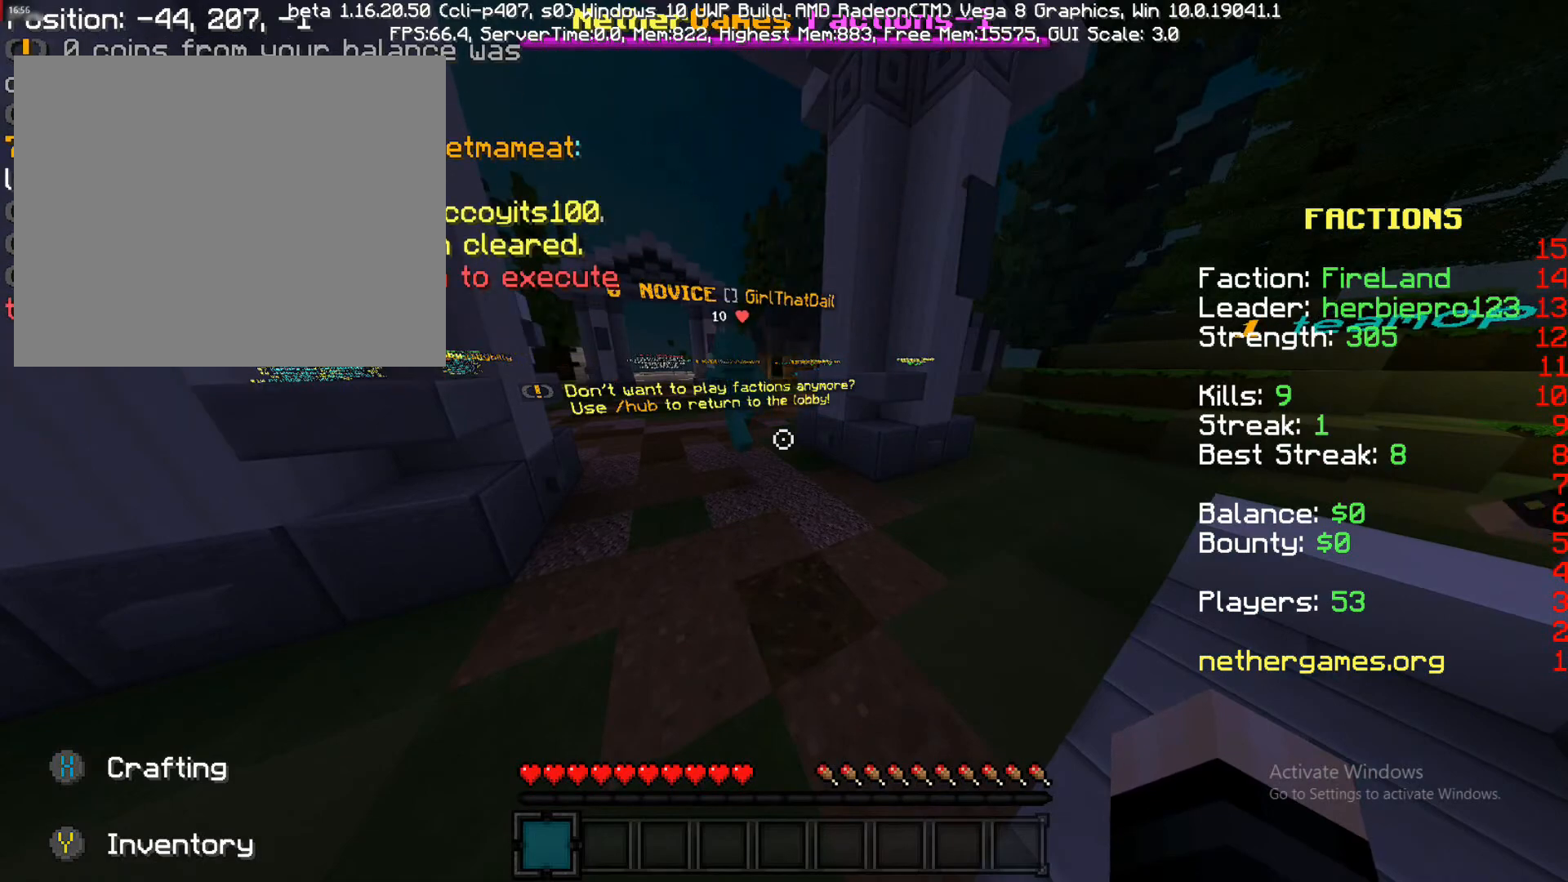
{"buttons": [], "left_stick": "center", "right_stick": "center", "events": []}
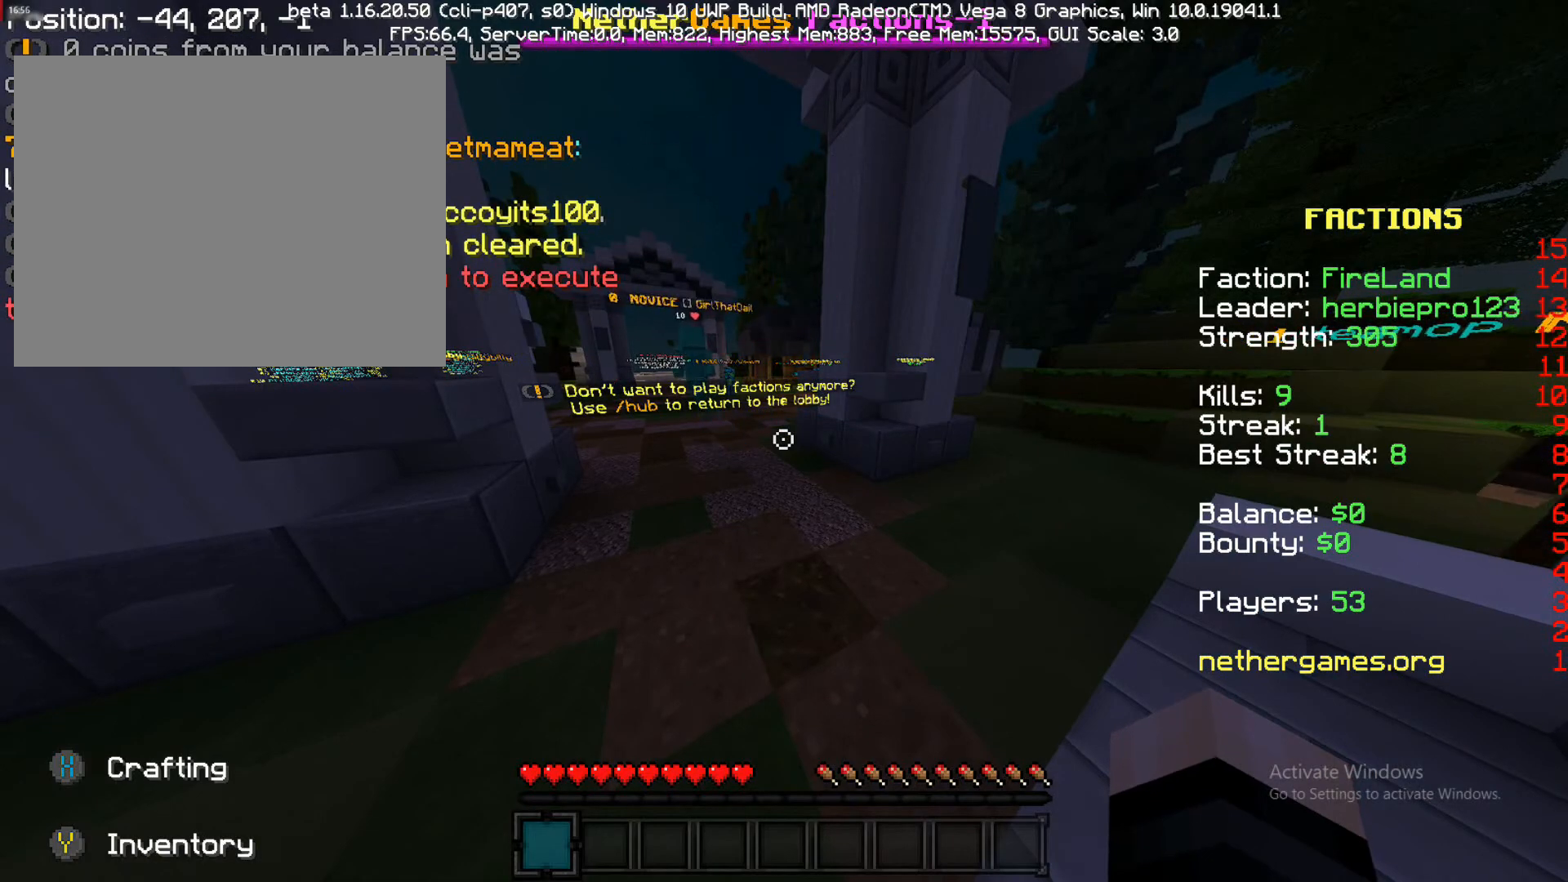
{"buttons": [], "left_stick": "center", "right_stick": "center", "events": []}
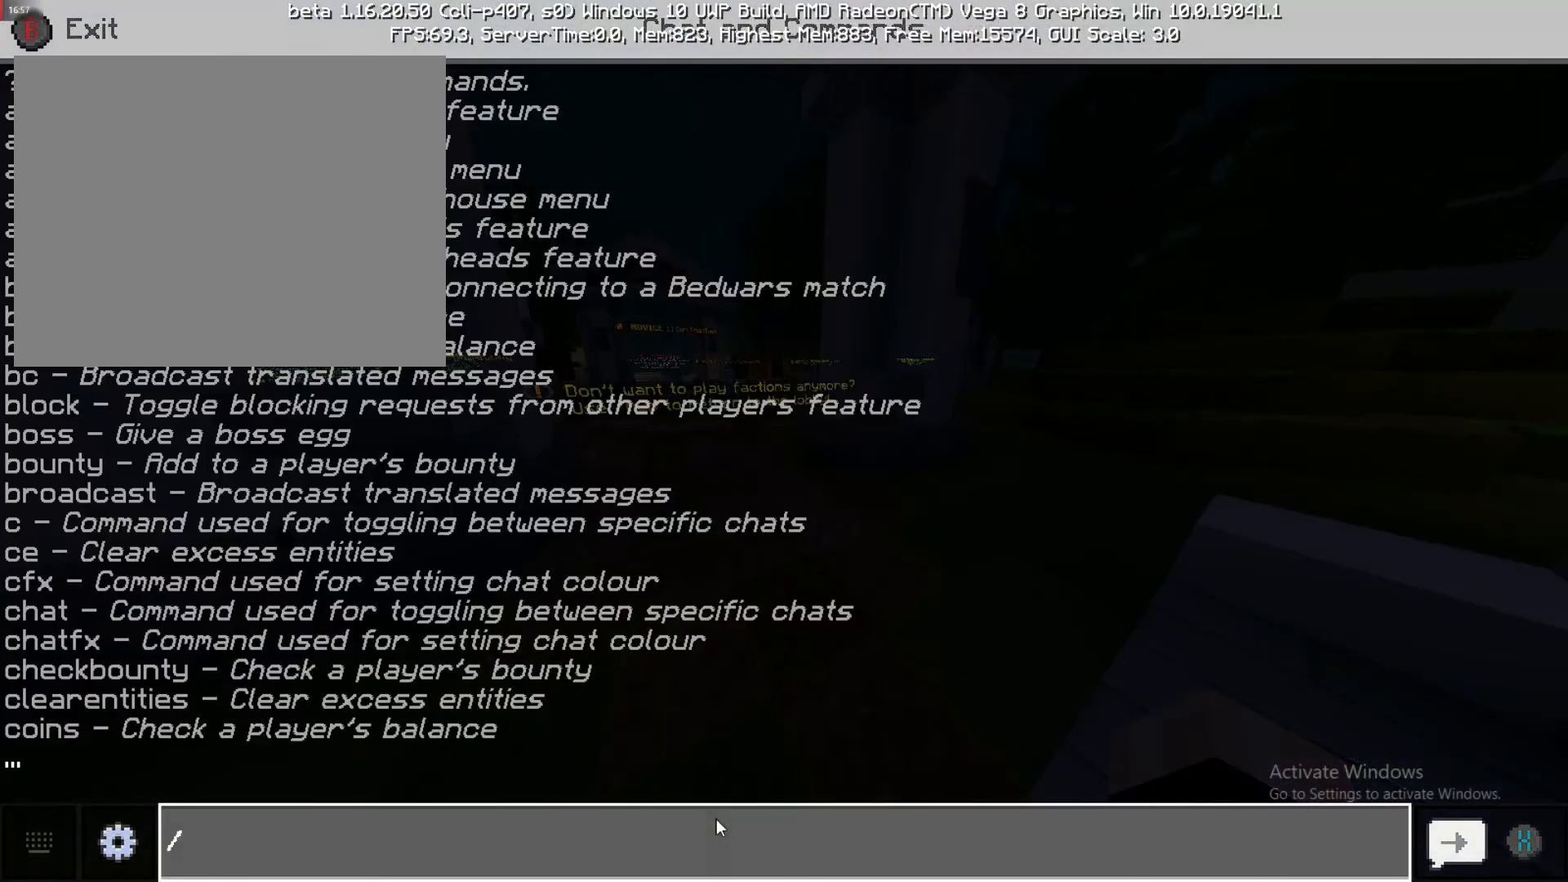
{"buttons": [], "left_stick": "left", "right_stick": "center", "events": [[500, "left_stick", "left"]]}
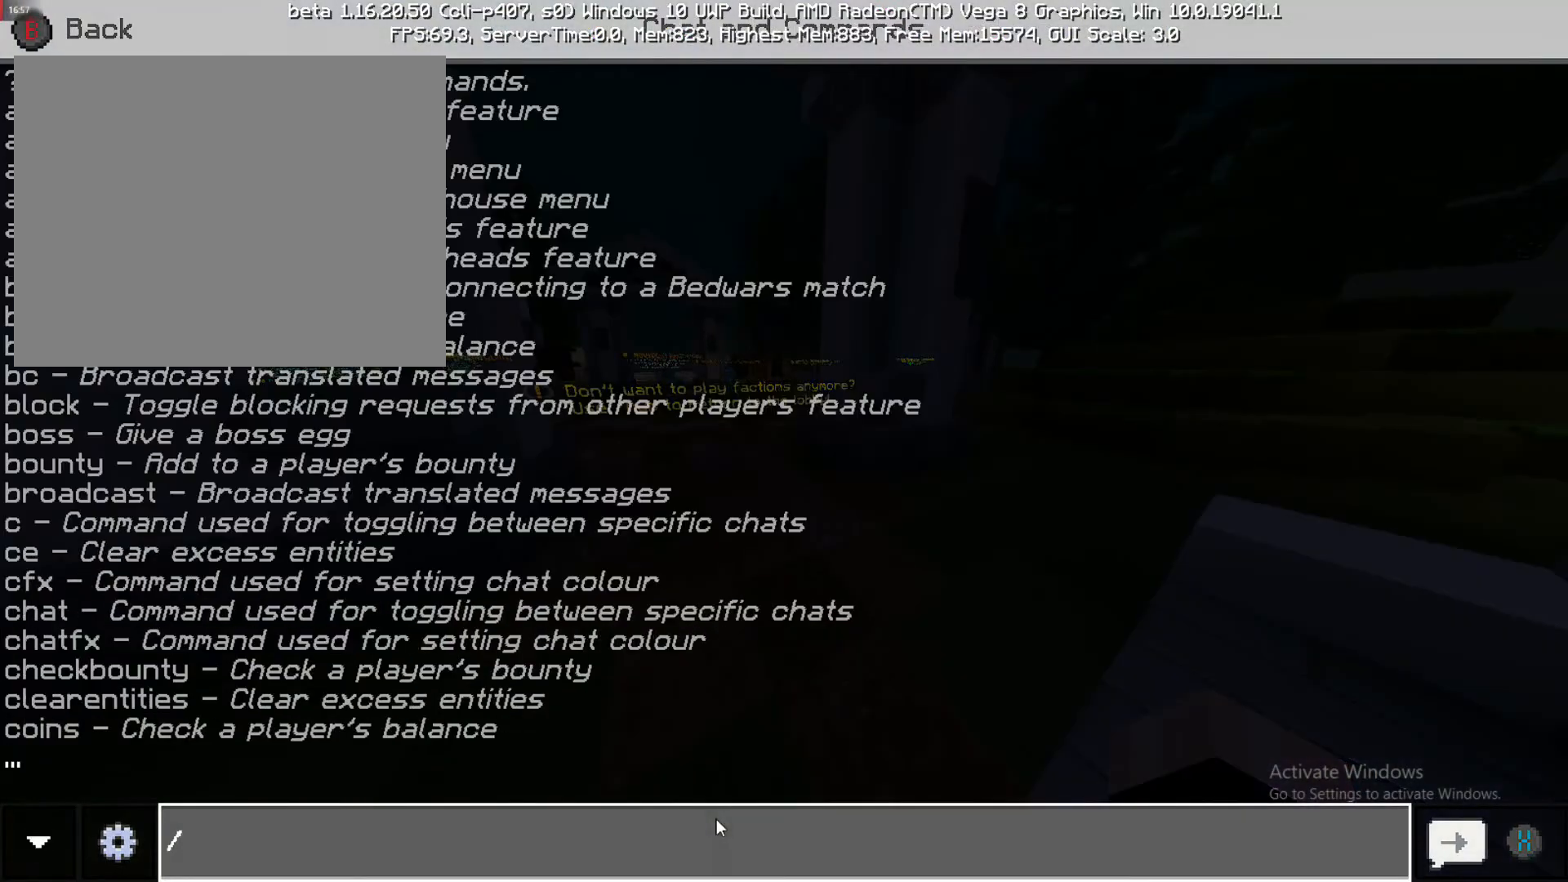
{"buttons": [], "left_stick": "left", "right_stick": "center", "events": []}
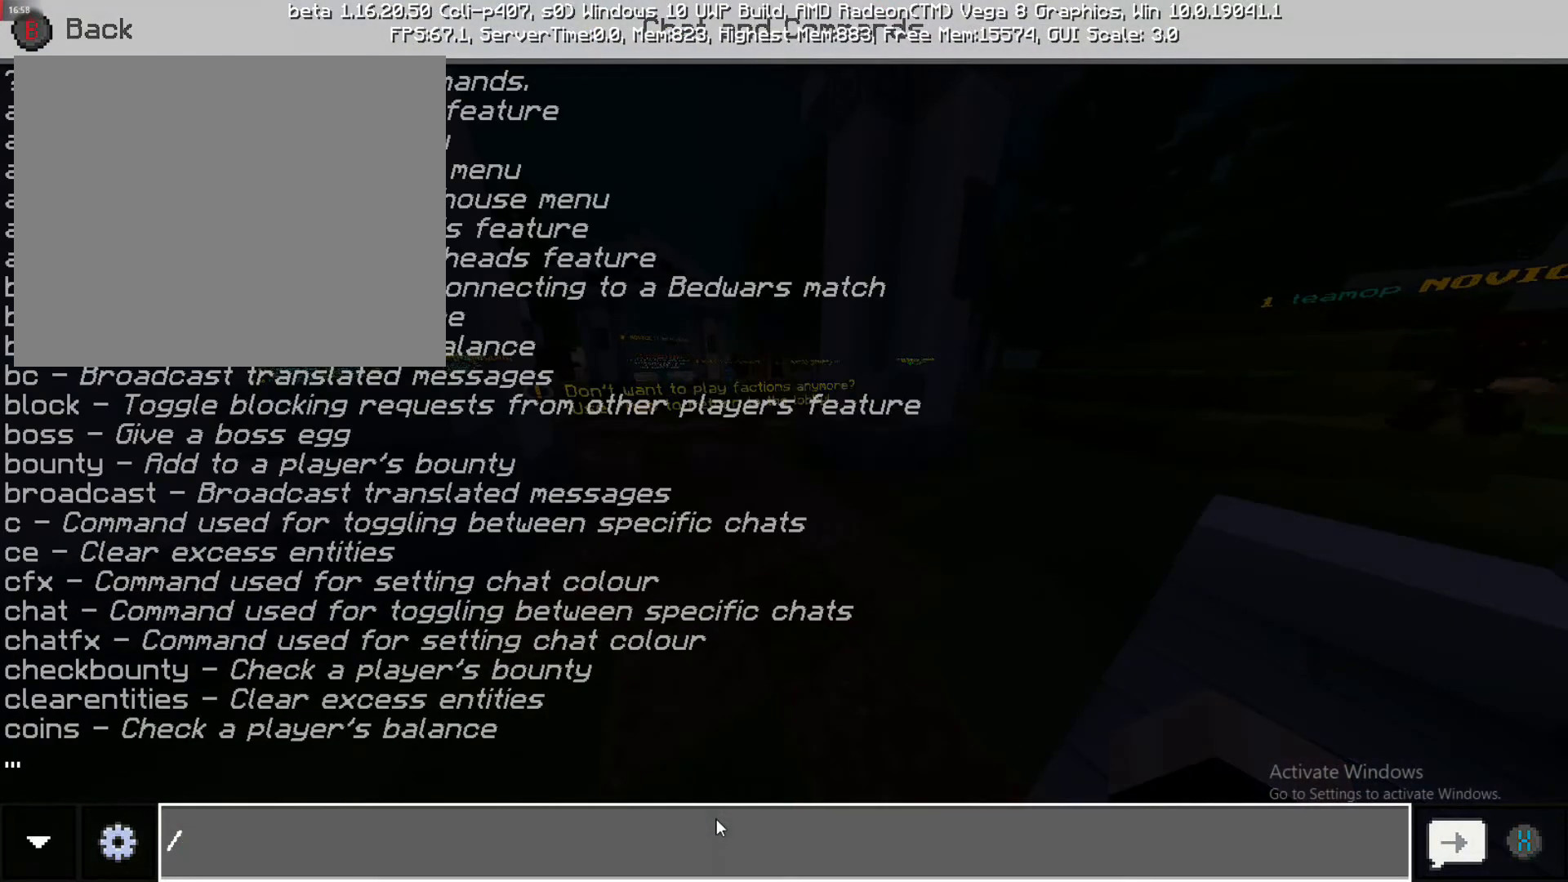
{"buttons": [], "left_stick": "left", "right_stick": "center", "events": []}
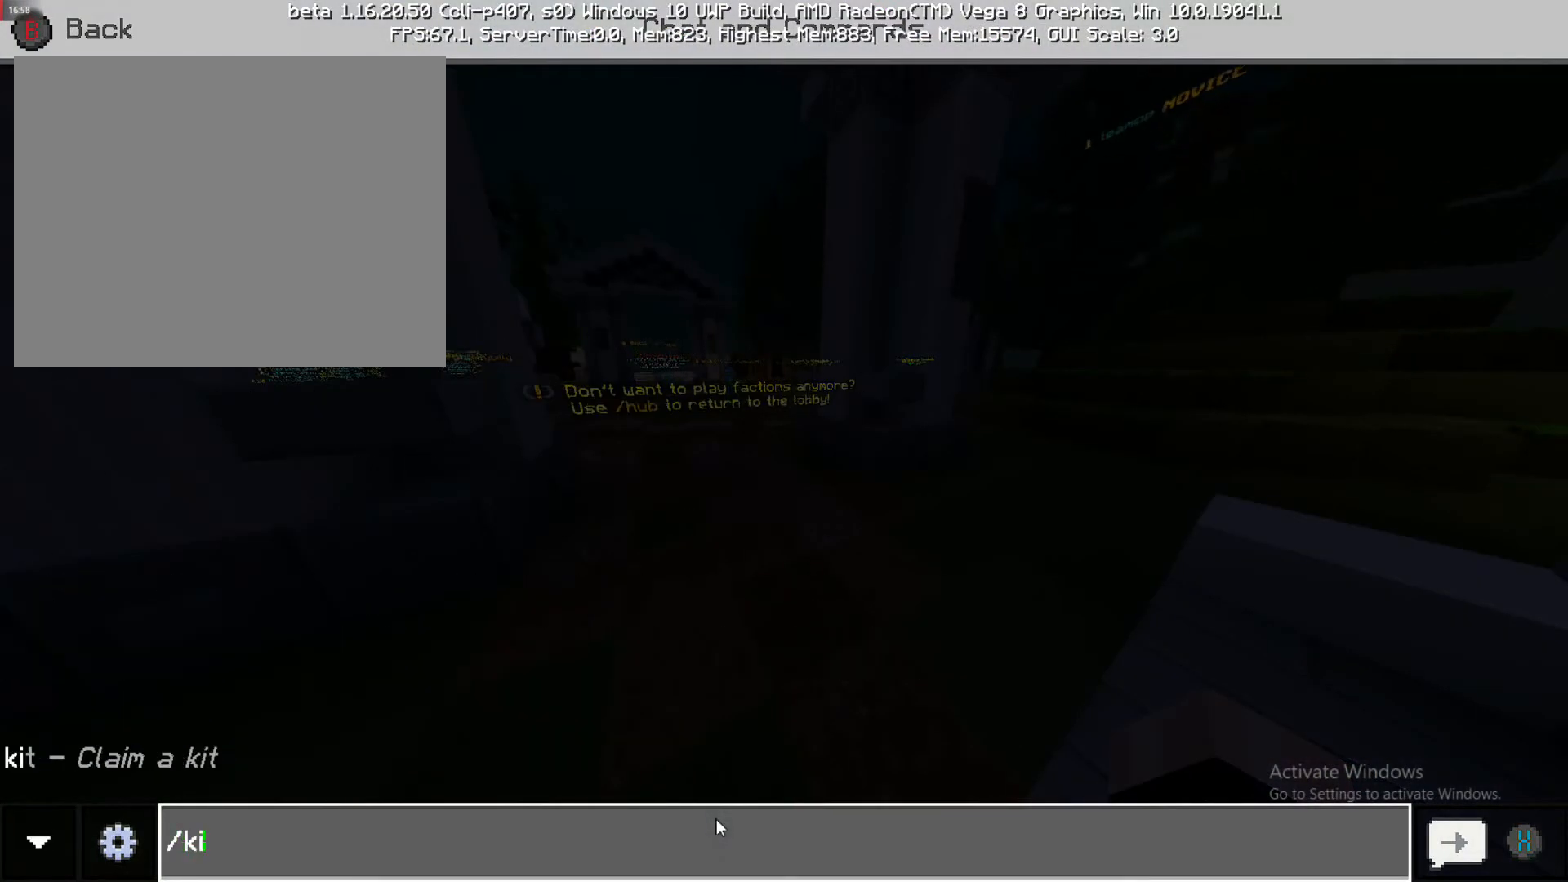
{"buttons": [], "left_stick": "left", "right_stick": "center", "events": []}
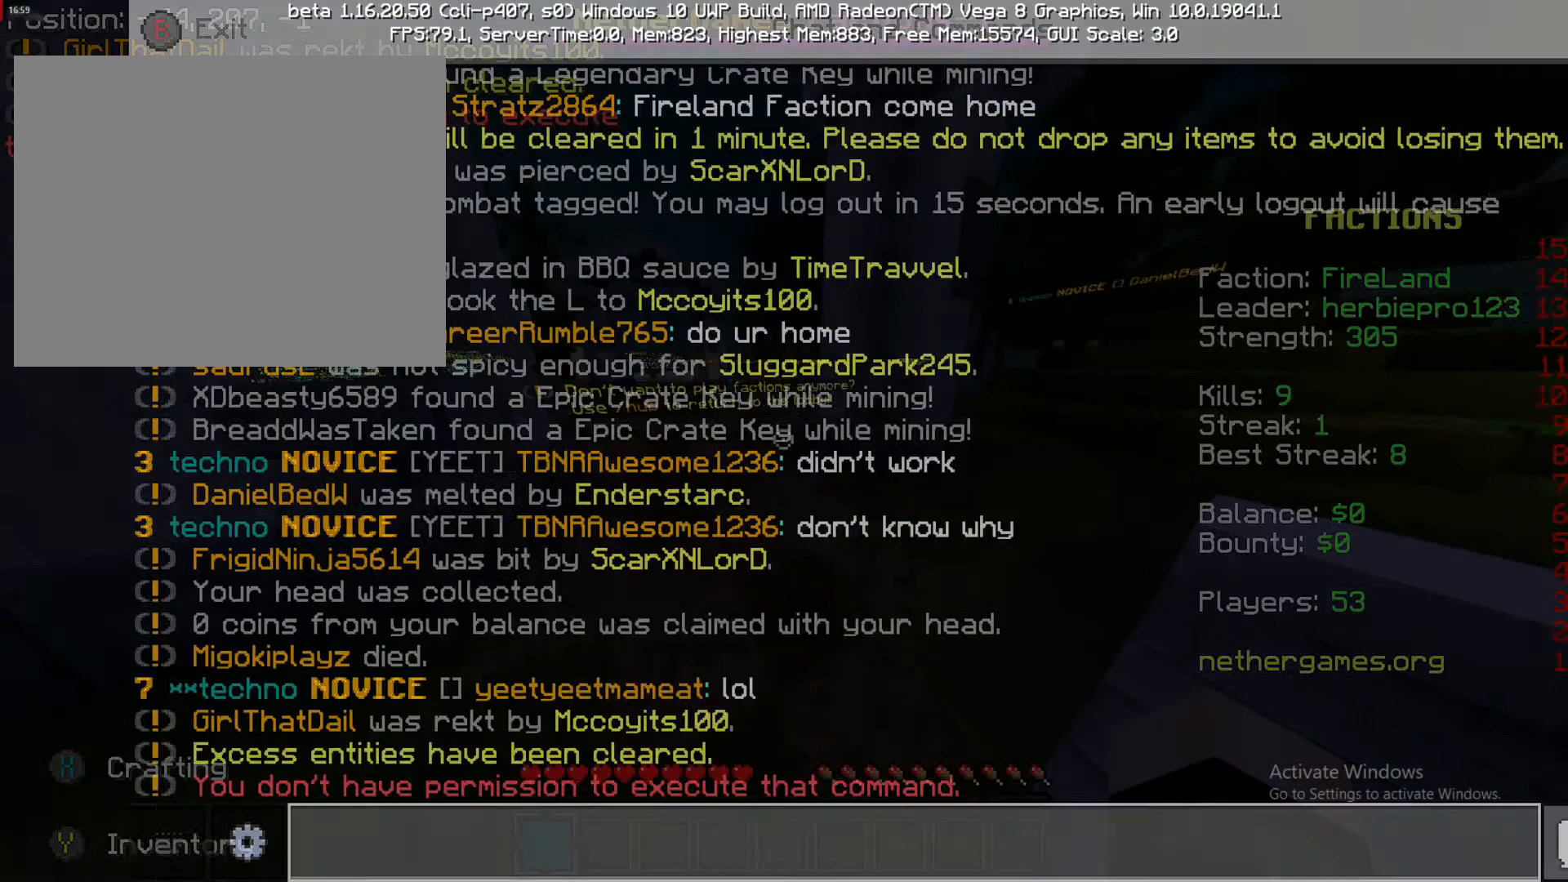
{"buttons": [], "left_stick": "left", "right_stick": "center", "events": []}
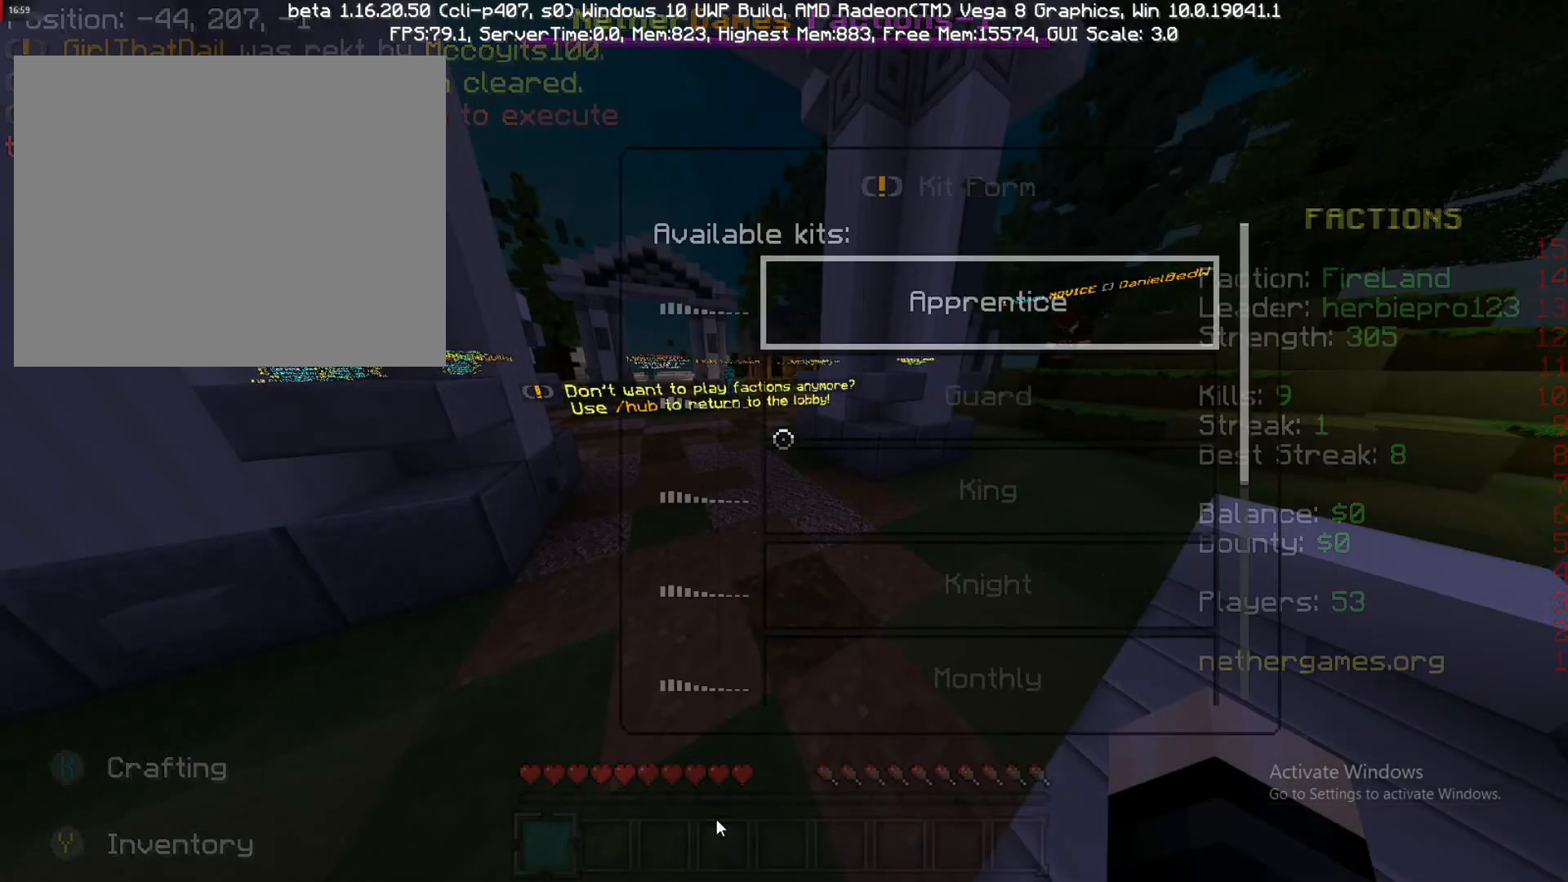
{"buttons": [], "left_stick": "down-left", "right_stick": "center", "events": [[500, "left_stick", "down-left"]]}
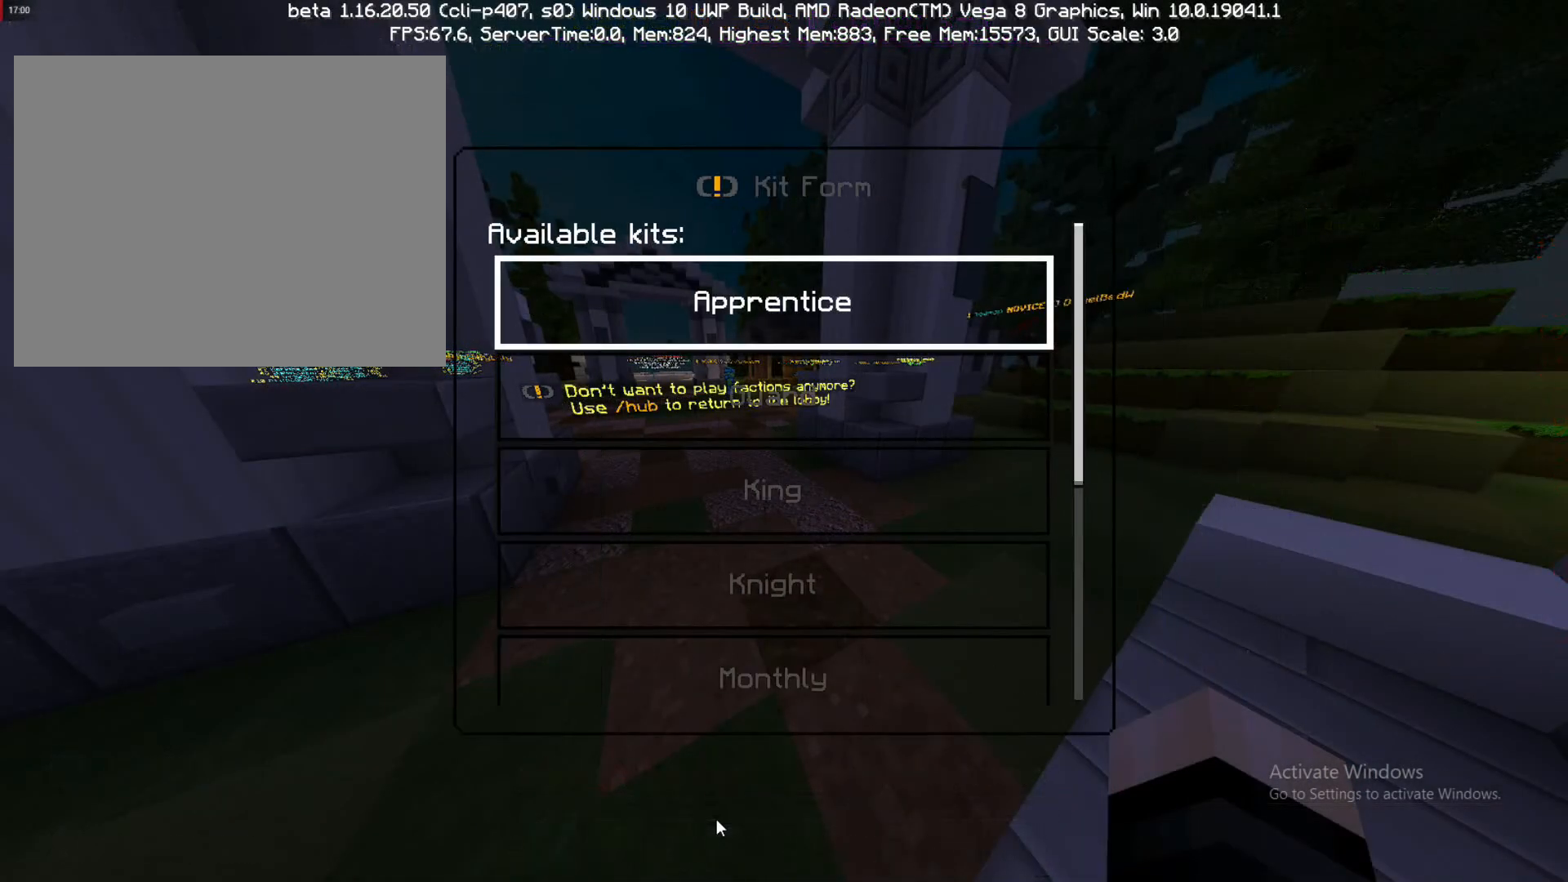
{"buttons": [], "left_stick": "down", "right_stick": "center", "events": [[150, "left_stick", "center"], [367, "left_stick", "down"]]}
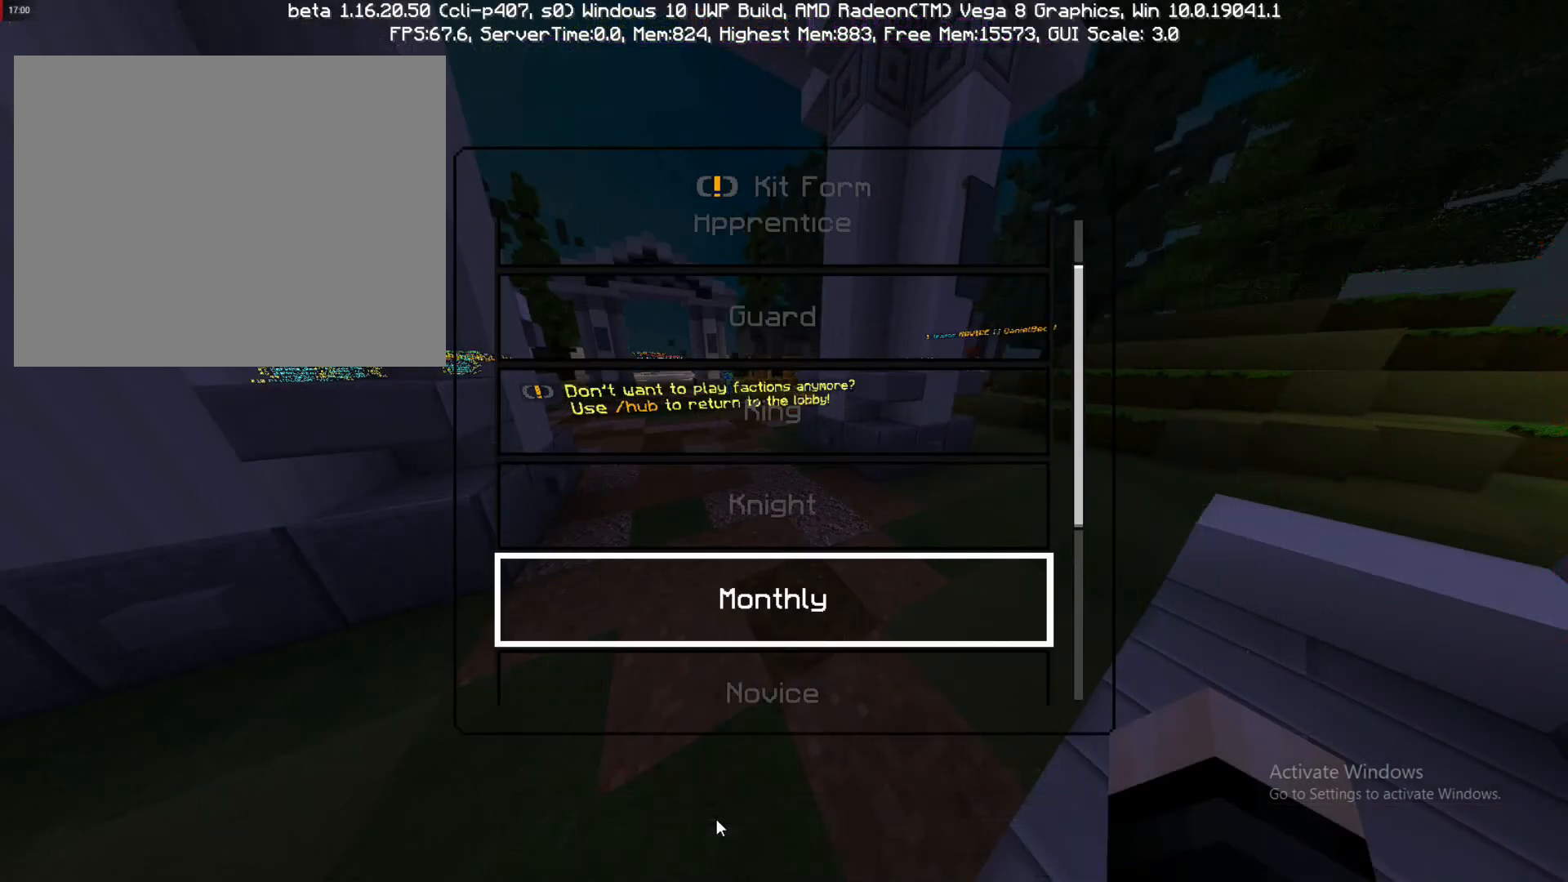
{"buttons": [], "left_stick": "down", "right_stick": "center", "events": []}
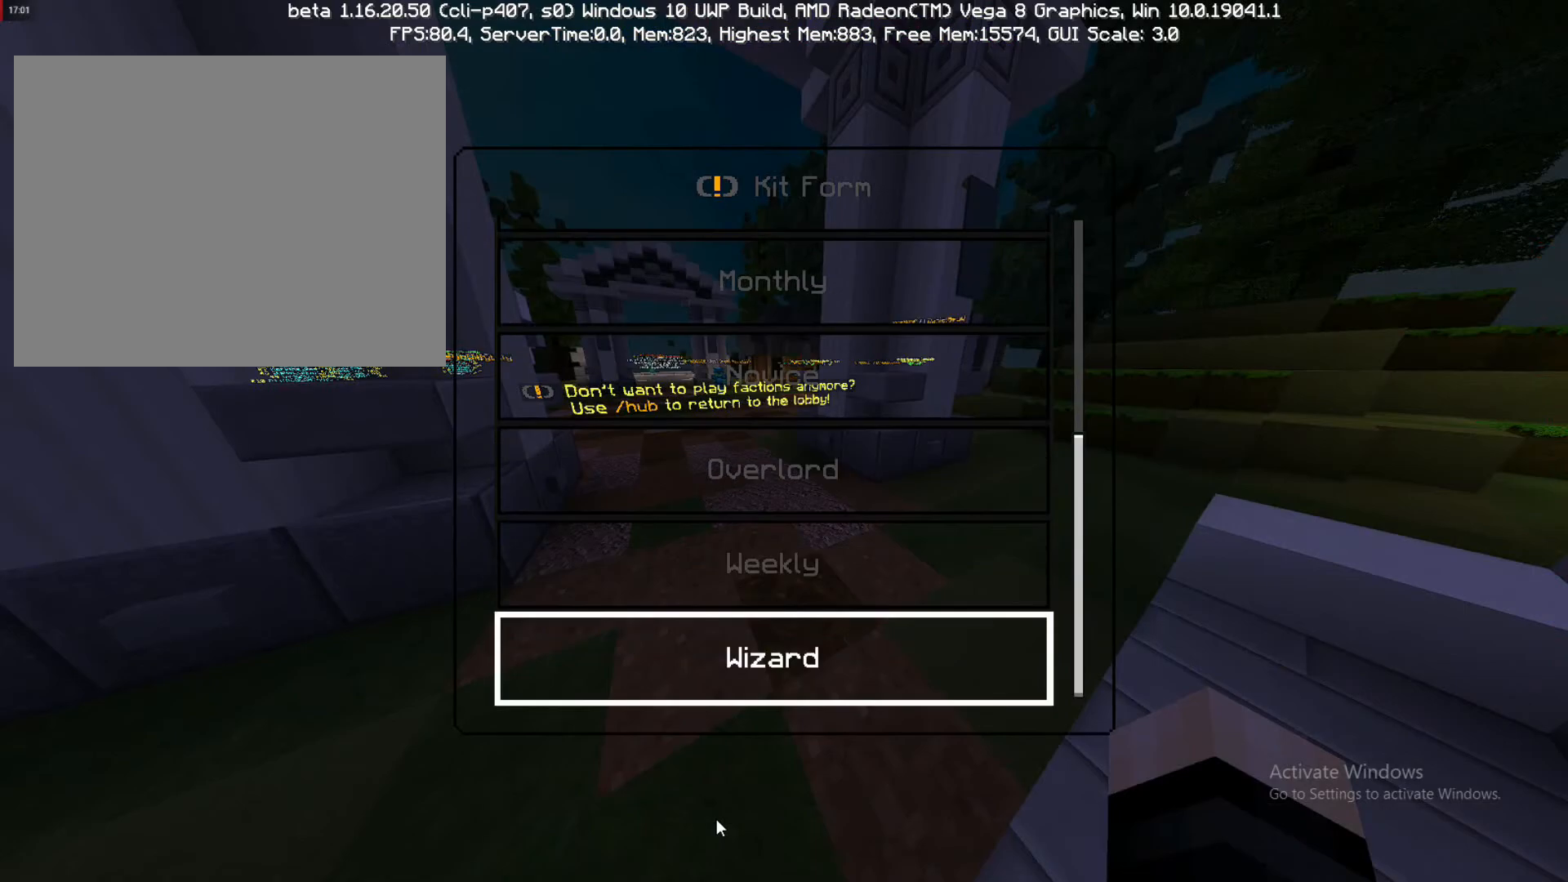
{"buttons": [], "left_stick": "up-left", "right_stick": "center", "events": [[267, "left_stick", "up-left"]]}
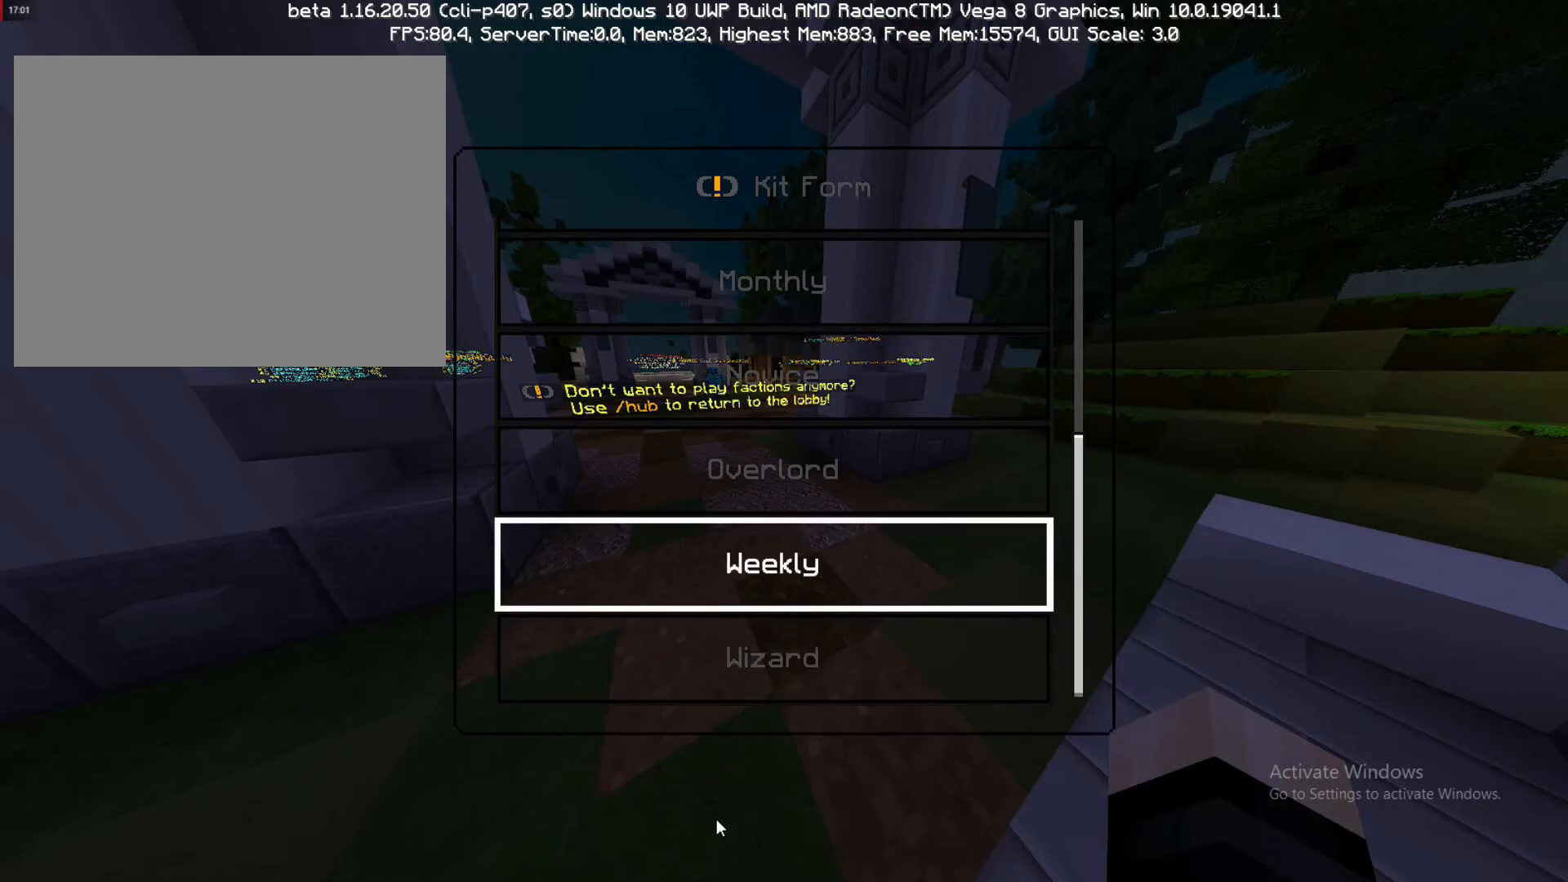
{"buttons": [], "left_stick": "up-left", "right_stick": "center", "events": [[150, "left_stick", "center"], [317, "left_stick", "up-left"]]}
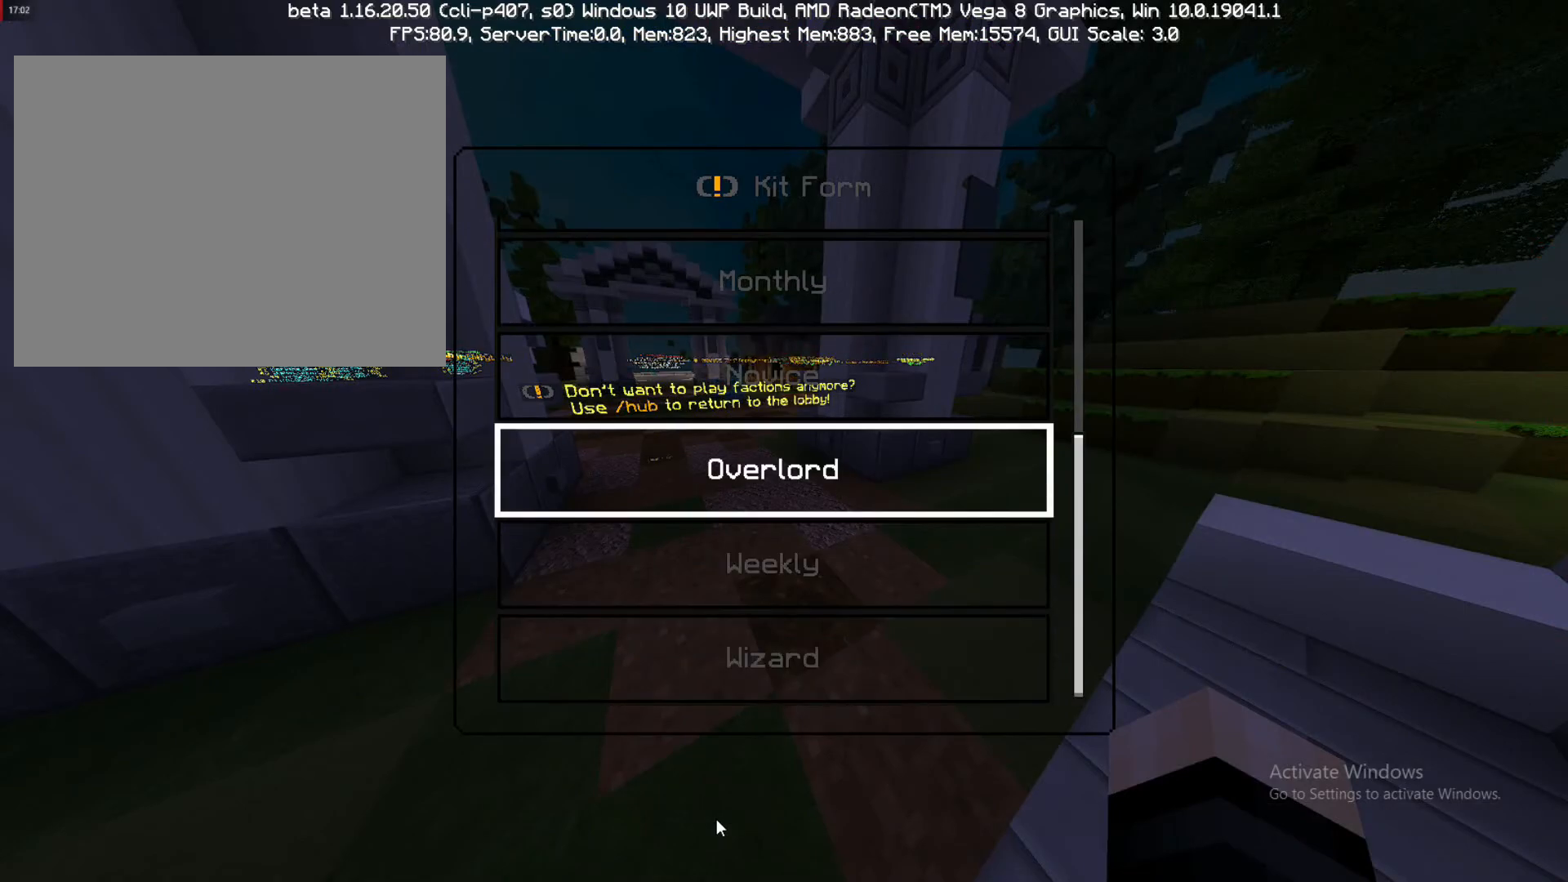
{"buttons": ["CROSS"], "left_stick": "center", "right_stick": "center", "events": [[17, "left_stick", "up"], [400, "left_stick", "center"], [433, "CROSS", "down"]]}
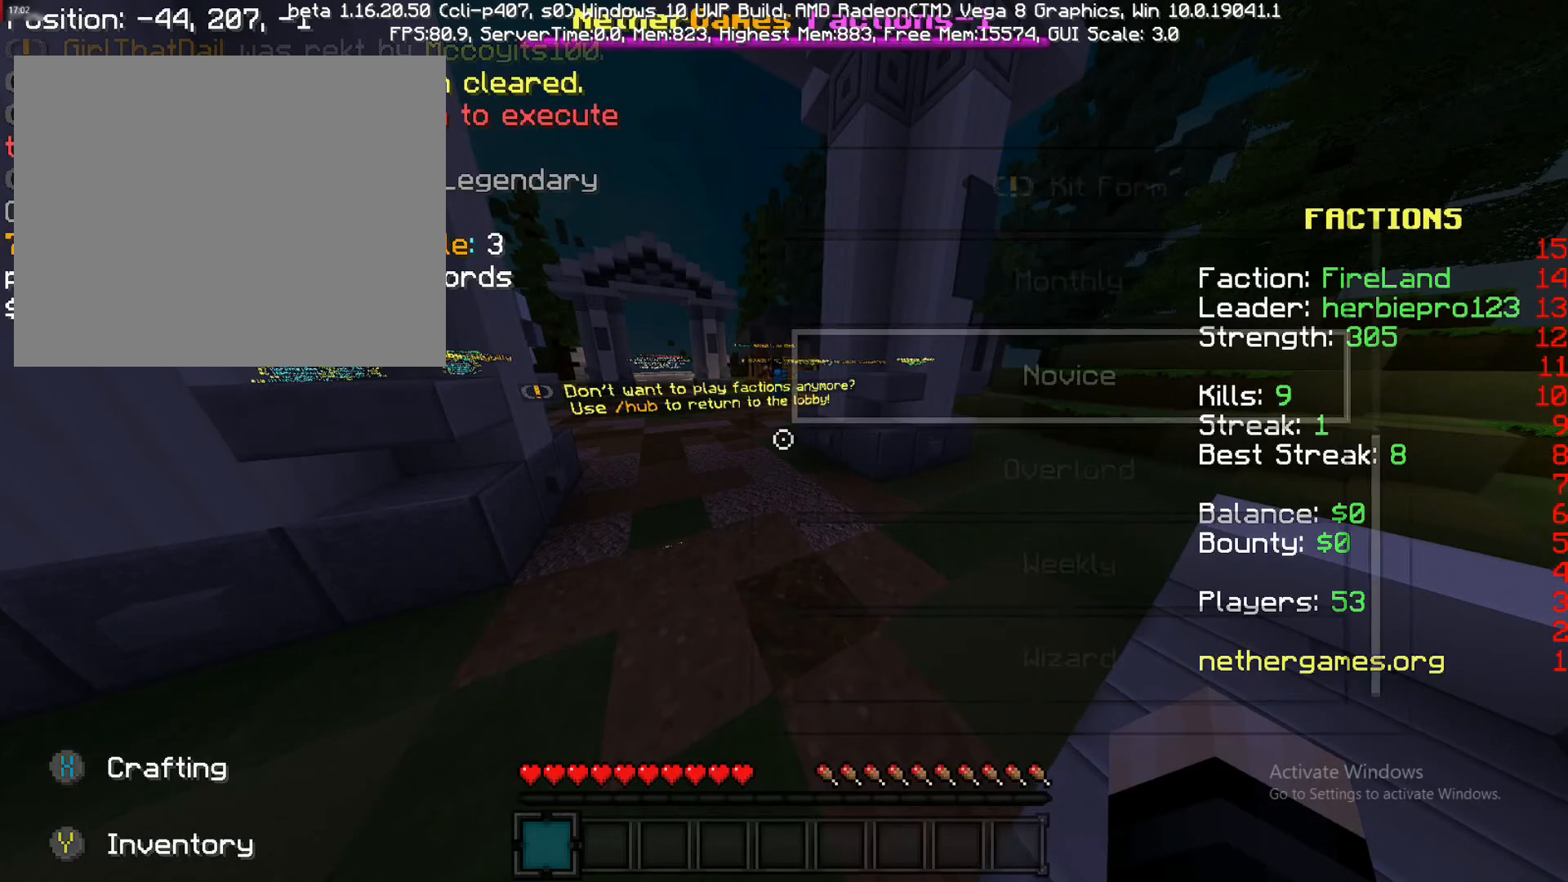
{"buttons": [], "left_stick": "center", "right_stick": "center", "events": [[17, "CROSS", "up"]]}
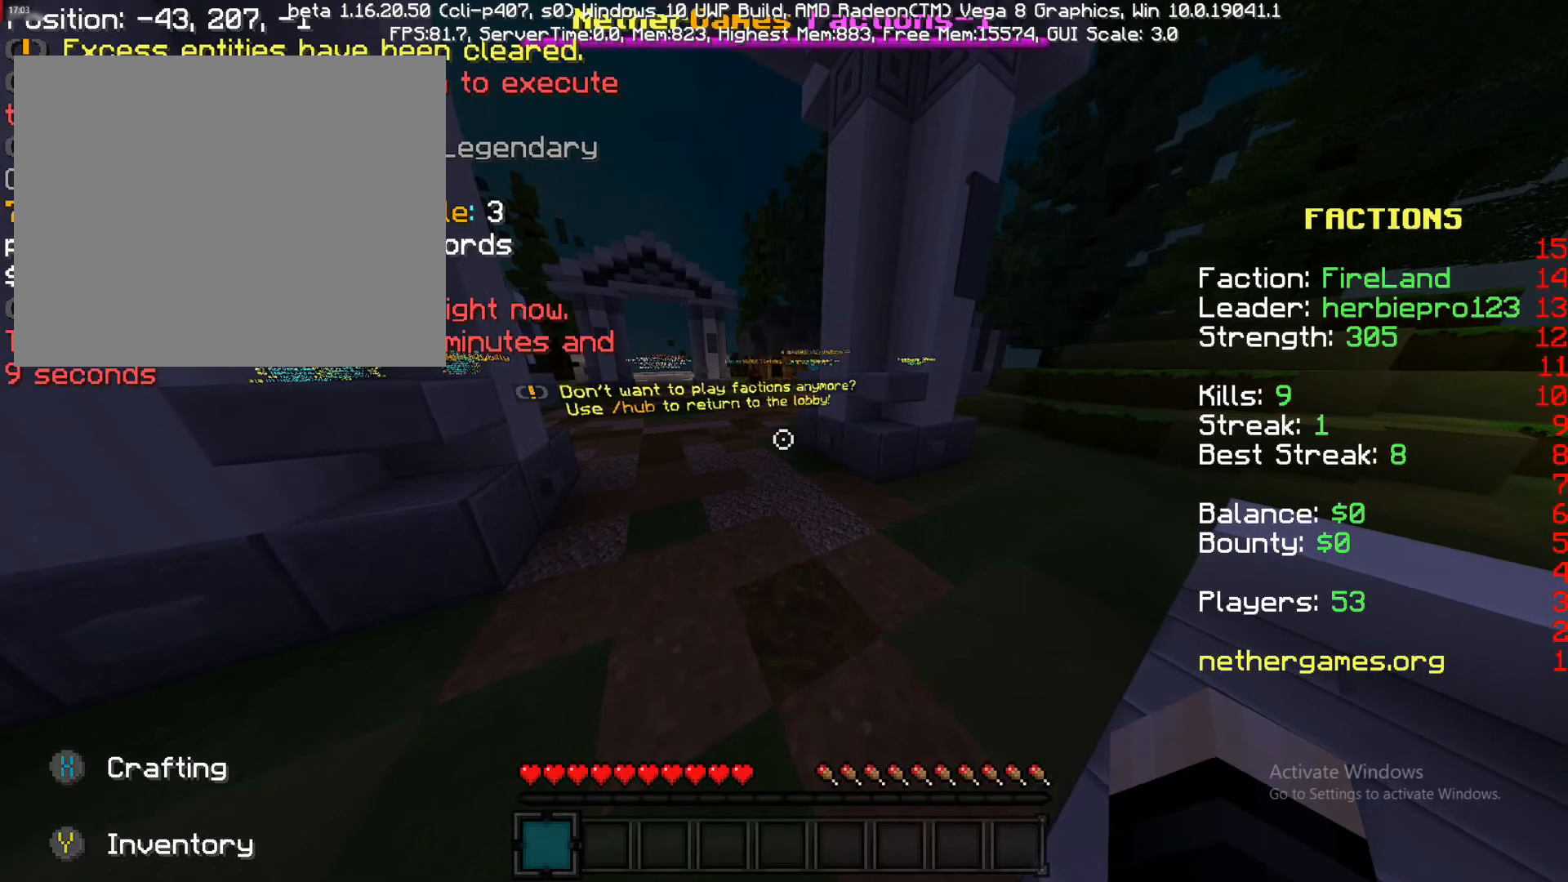
{"buttons": [], "left_stick": "center", "right_stick": "center", "events": []}
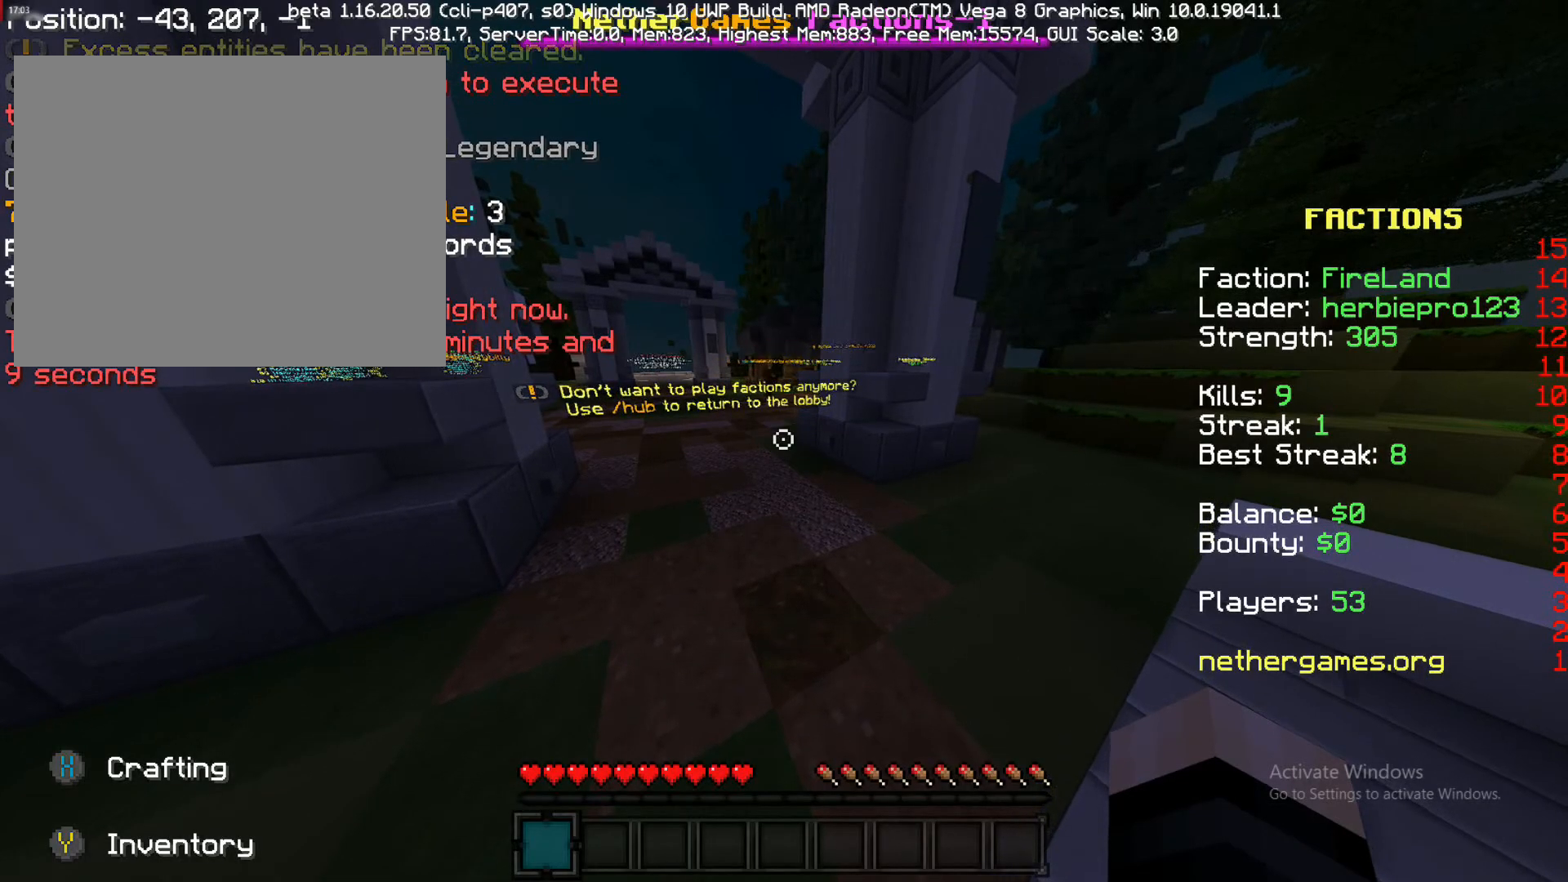
{"buttons": [], "left_stick": "up", "right_stick": "center", "events": [[33, "left_stick", "up"], [33, "right_stick", "left"], [150, "right_stick", "center"]]}
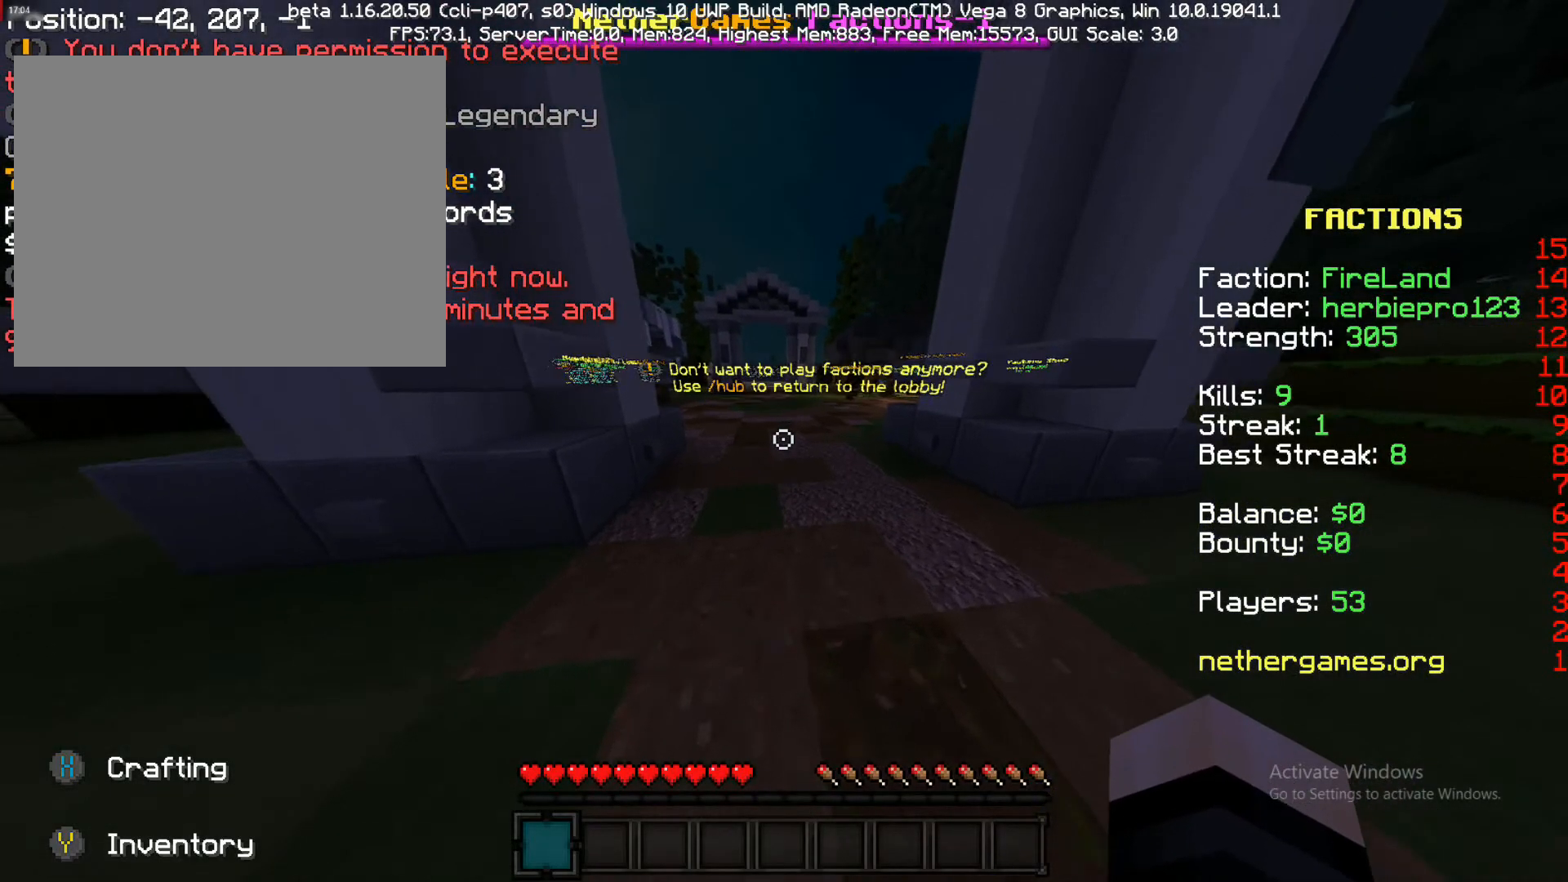
{"buttons": [], "left_stick": "up", "right_stick": "center", "events": [[200, "CROSS", "down"], [350, "CROSS", "up"]]}
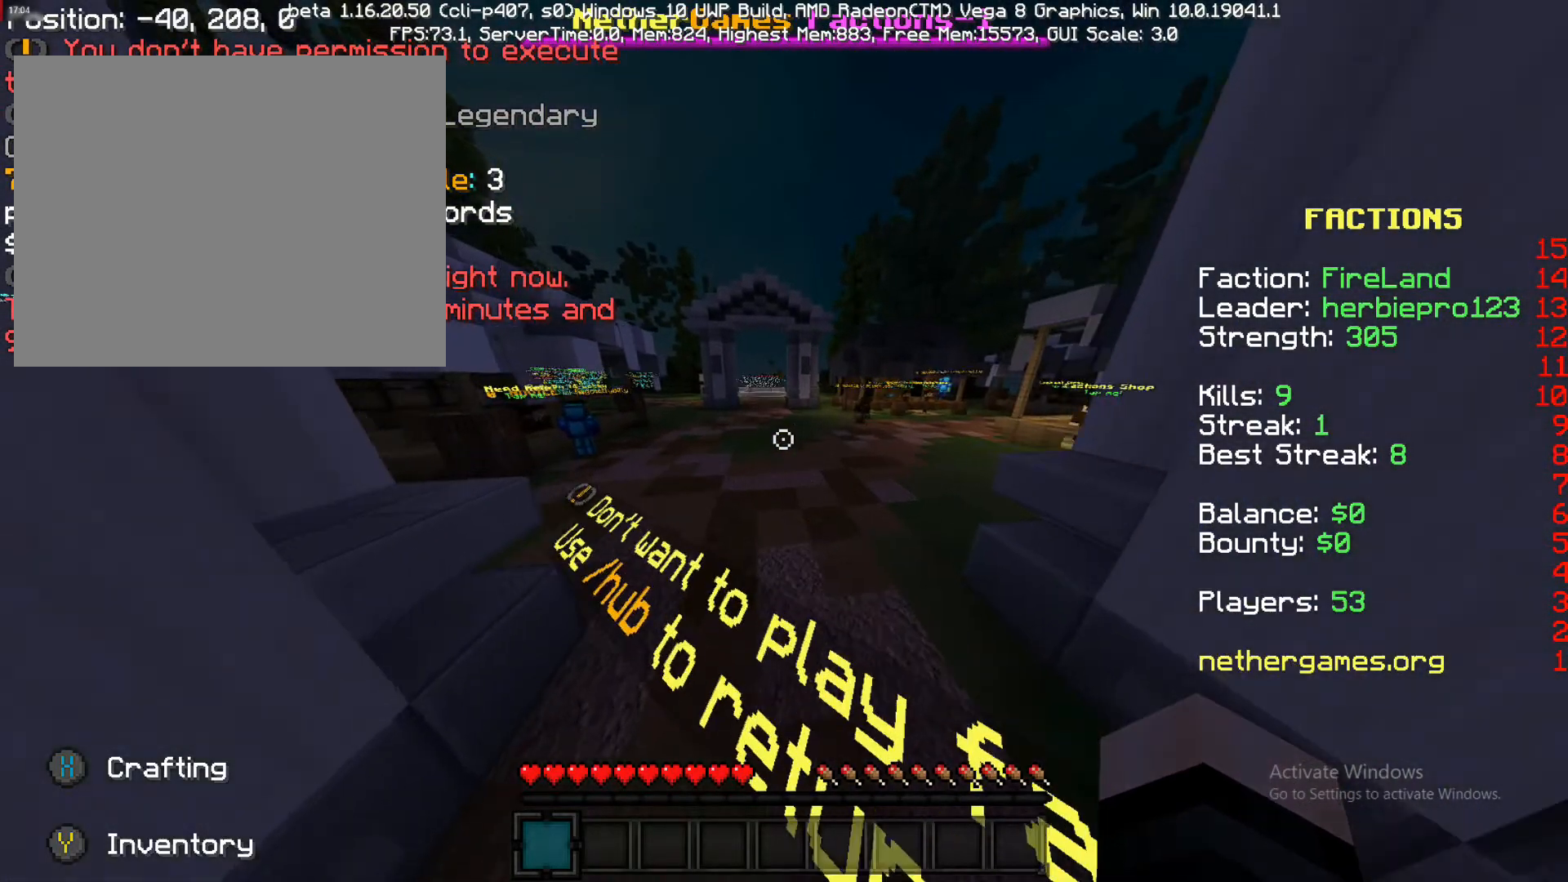
{"buttons": ["CROSS"], "left_stick": "up", "right_stick": "center", "events": [[317, "CROSS", "down"]]}
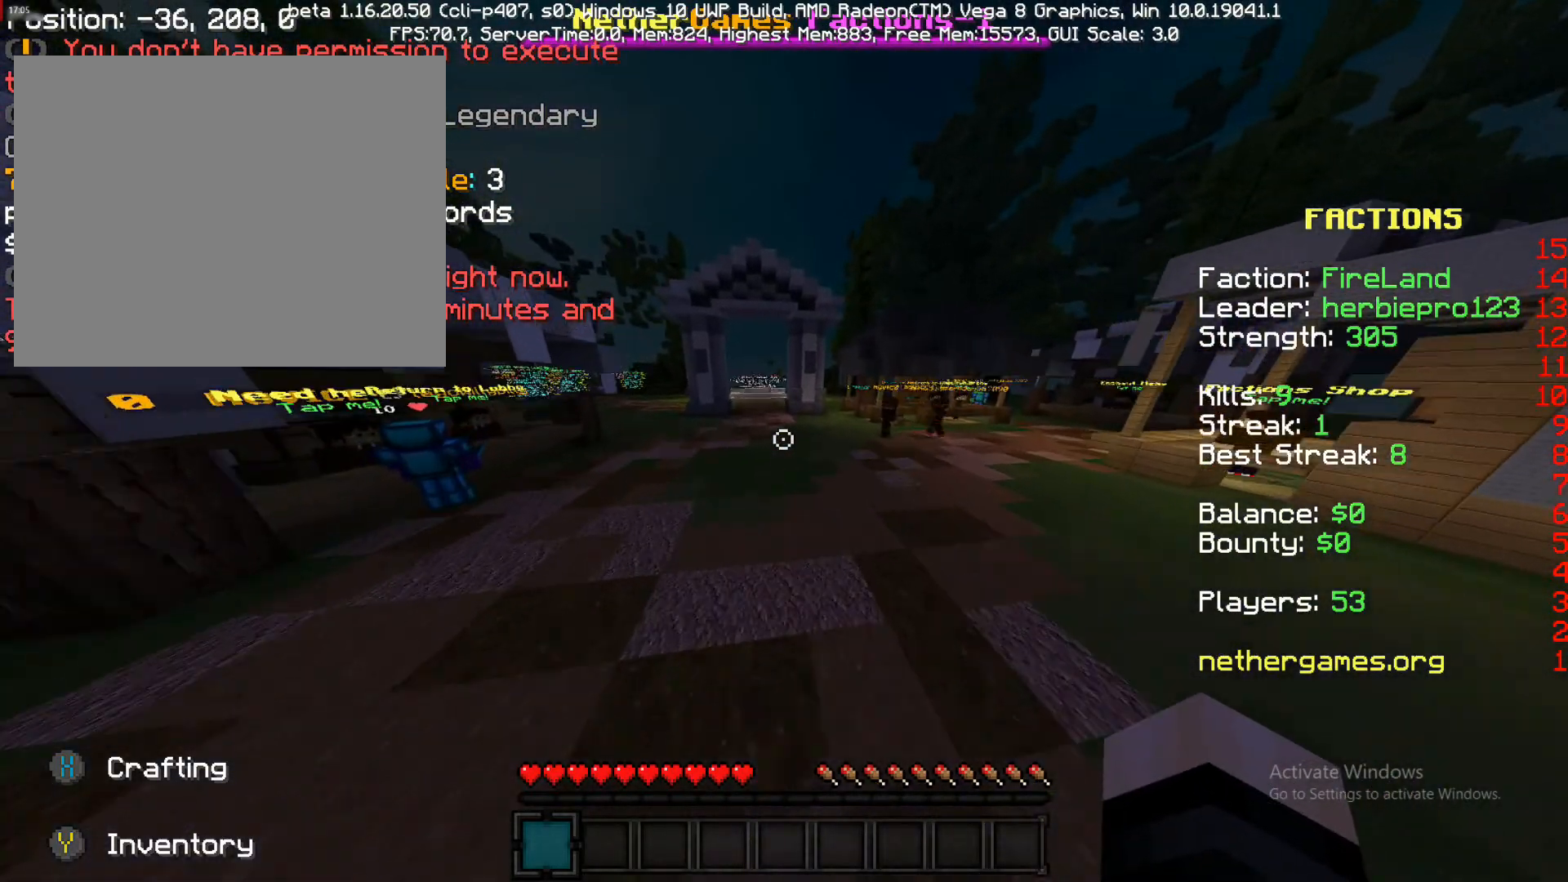
{"buttons": ["CROSS", "R2"], "left_stick": "up", "right_stick": "center", "events": [[83, "R2", "down"], [183, "R2", "up"], [283, "L2", "down"], [467, "L2", "up"], [467, "R2", "down"]]}
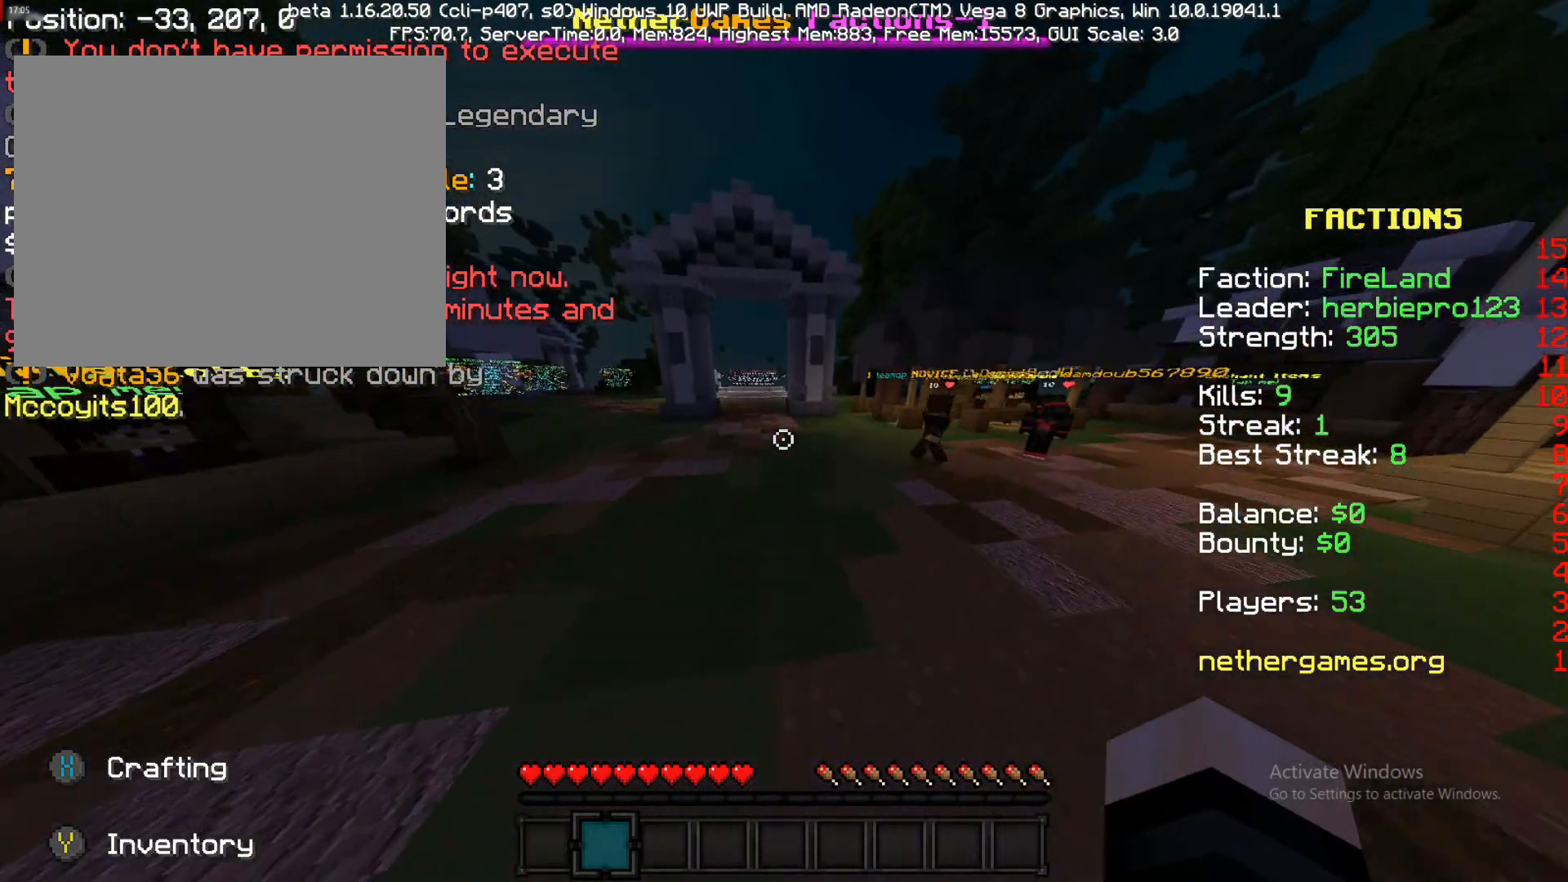
{"buttons": ["CROSS", "R2"], "left_stick": "up", "right_stick": "center", "events": [[150, "R2", "up"], [300, "L2", "down"], [350, "L2", "up"], [467, "R2", "down"]]}
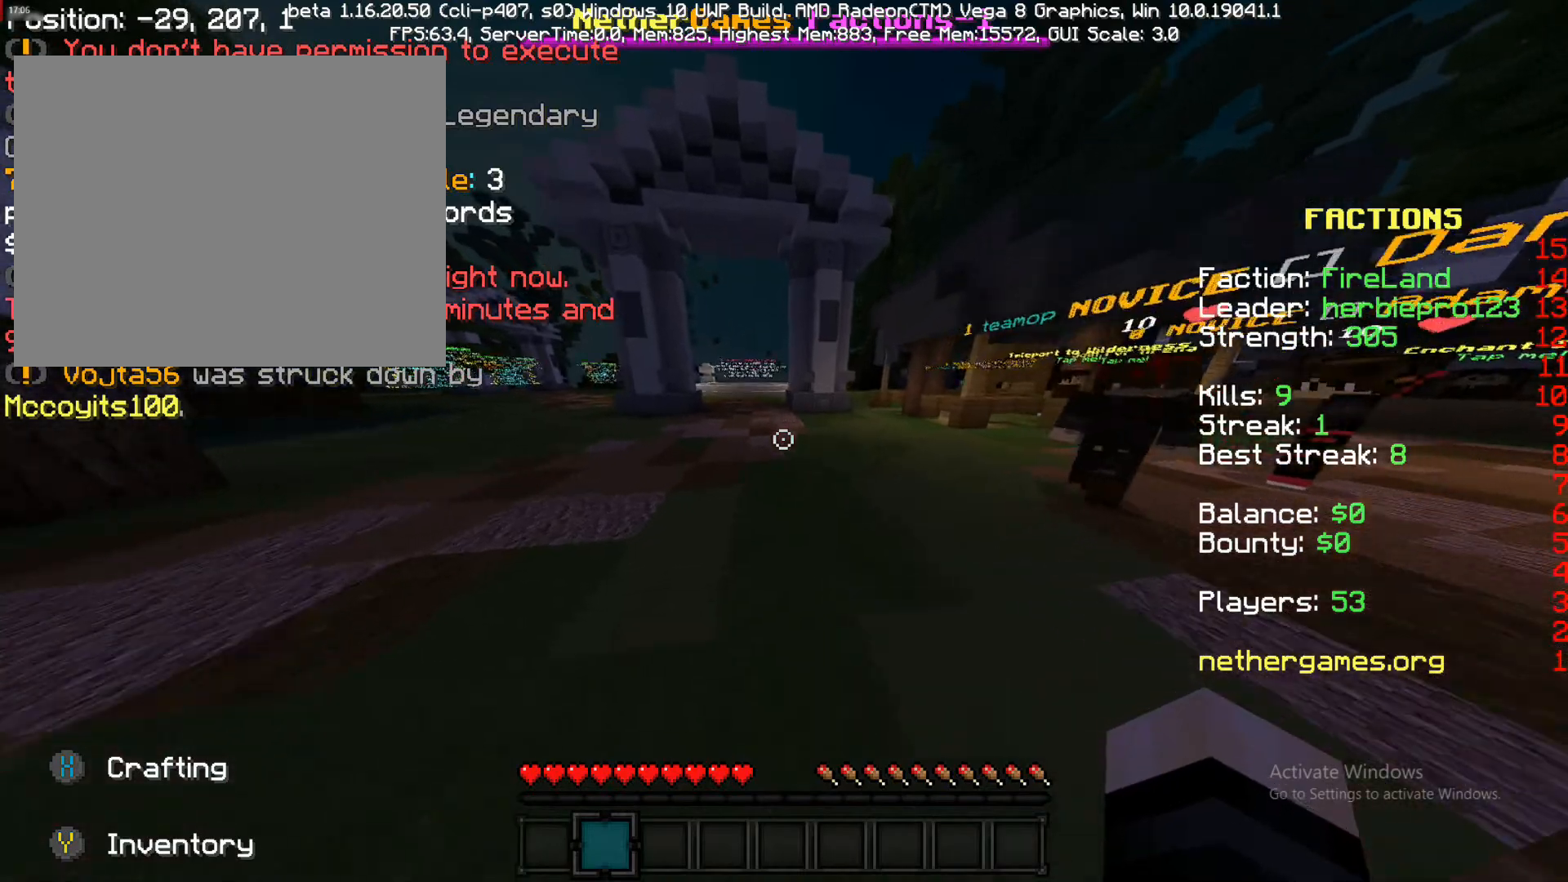
{"buttons": ["CROSS"], "left_stick": "up", "right_stick": "center", "events": [[167, "L2", "down"], [167, "R2", "up"], [350, "L2", "up"], [350, "R2", "down"], [433, "R2", "up"]]}
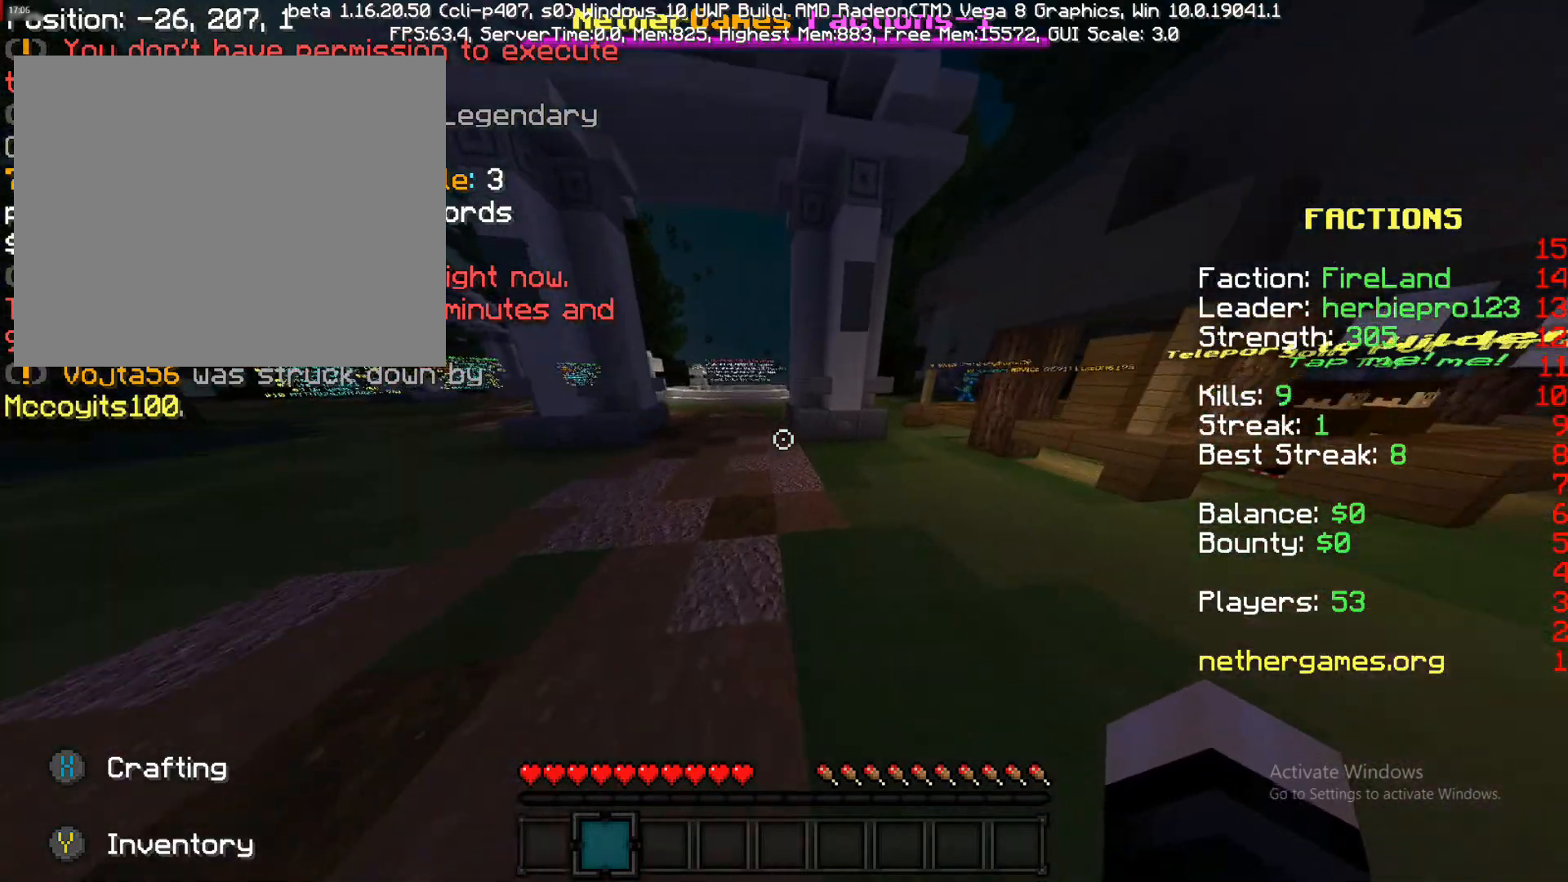
{"buttons": ["L2"], "left_stick": "up", "right_stick": "center", "events": [[17, "L2", "down"], [67, "L2", "up"], [67, "R2", "down"], [150, "R2", "up"], [217, "R2", "down"], [433, "R2", "up"], [483, "CROSS", "up"], [483, "L2", "down"]]}
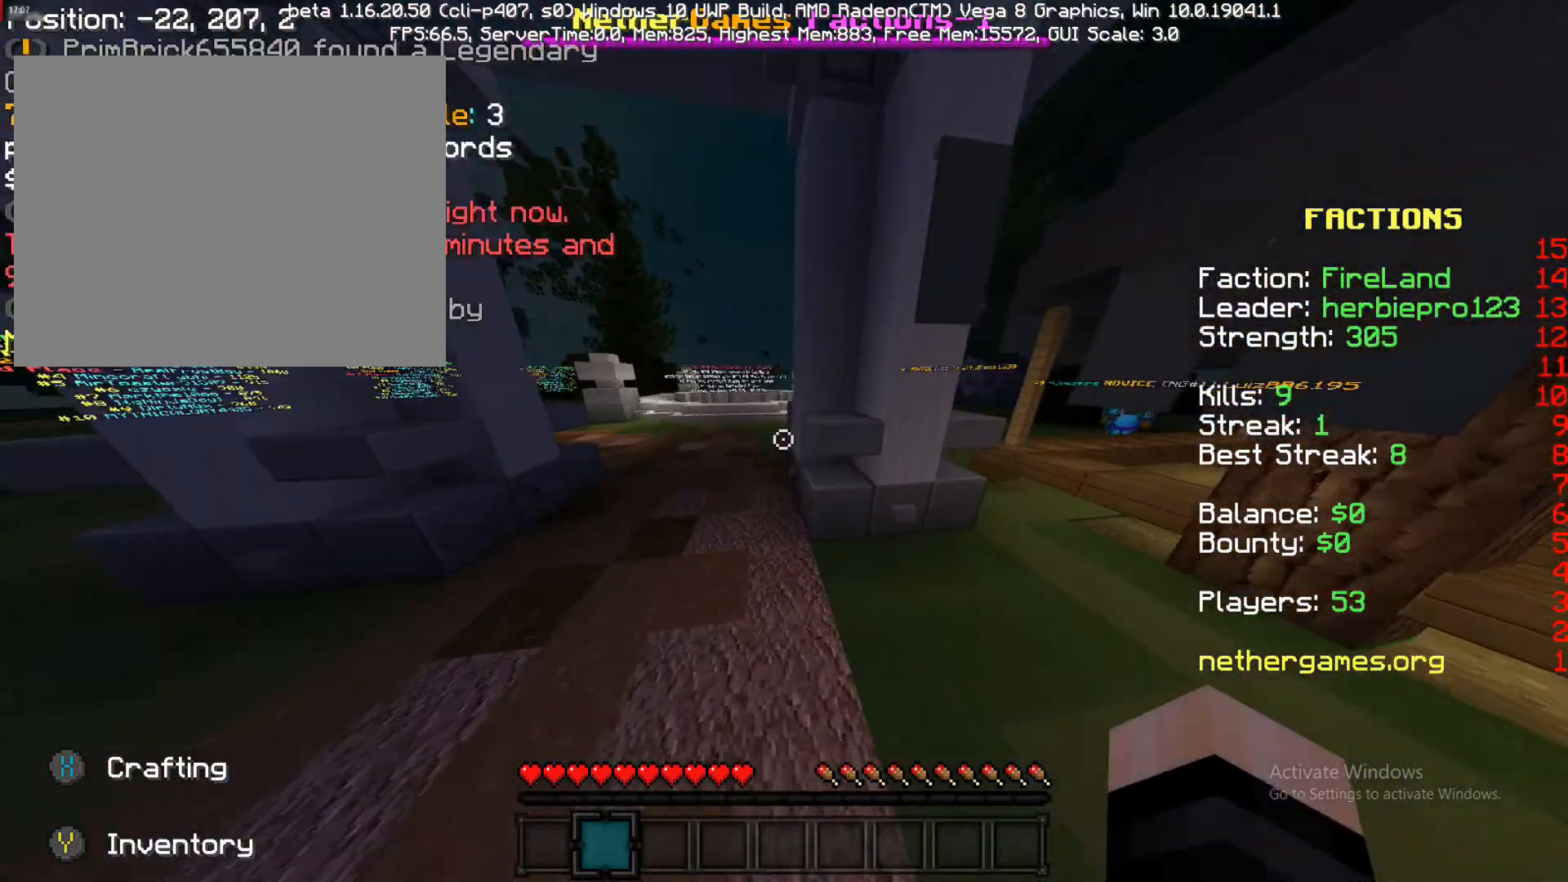
{"buttons": [], "left_stick": "up-left", "right_stick": "center", "events": [[50, "L2", "up"], [200, "R2", "down"], [317, "CROSS", "down"], [317, "R2", "up"], [367, "left_stick", "up-left"], [467, "CROSS", "up"]]}
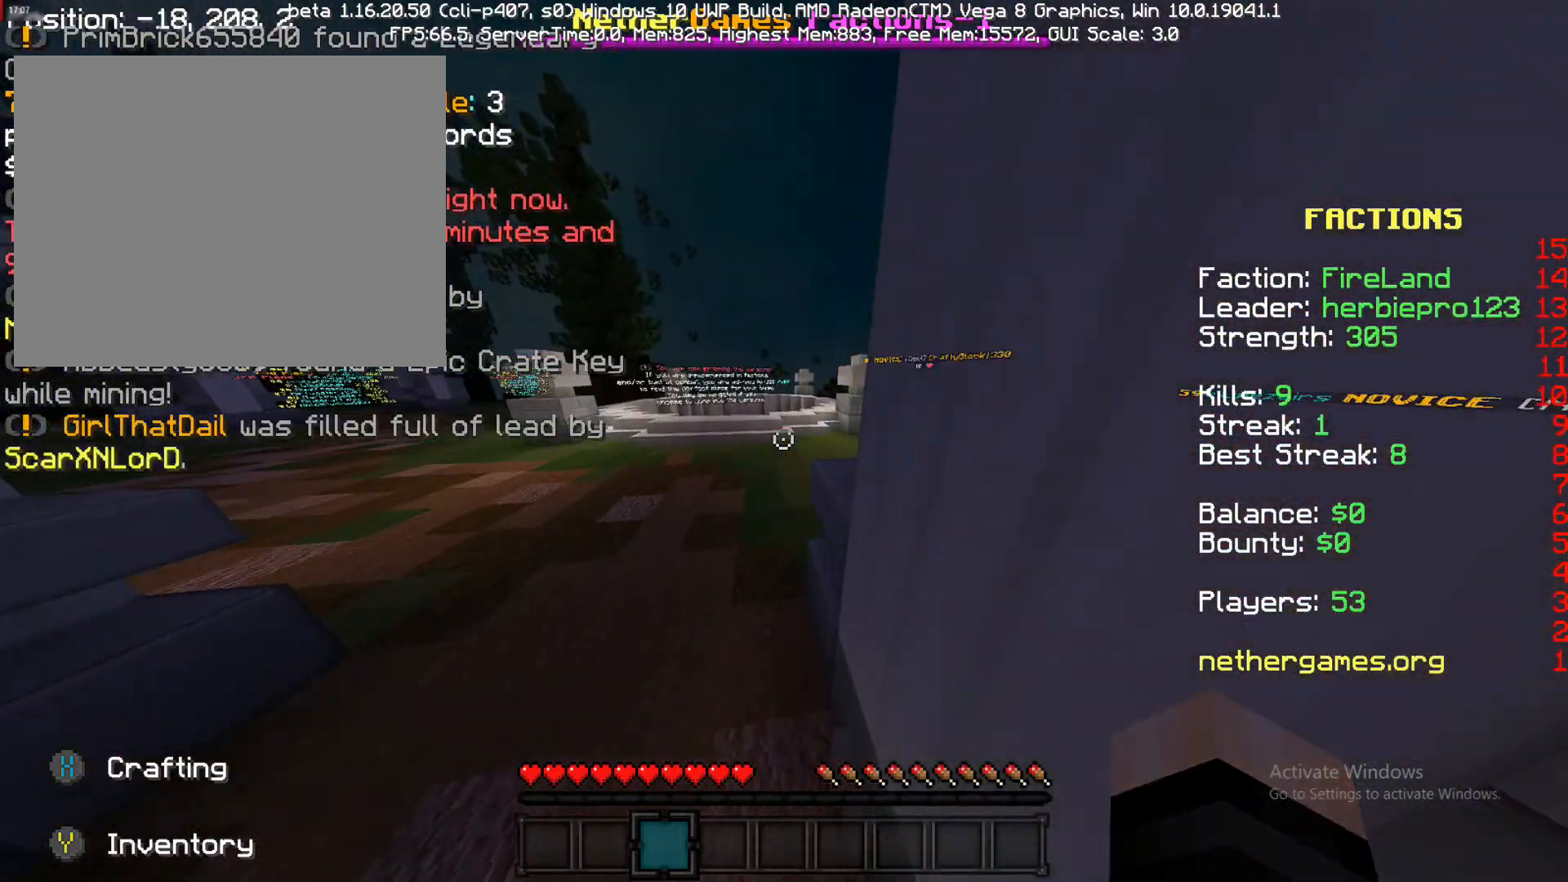
{"buttons": ["CROSS"], "left_stick": "up-left", "right_stick": "center", "events": [[367, "CROSS", "down"]]}
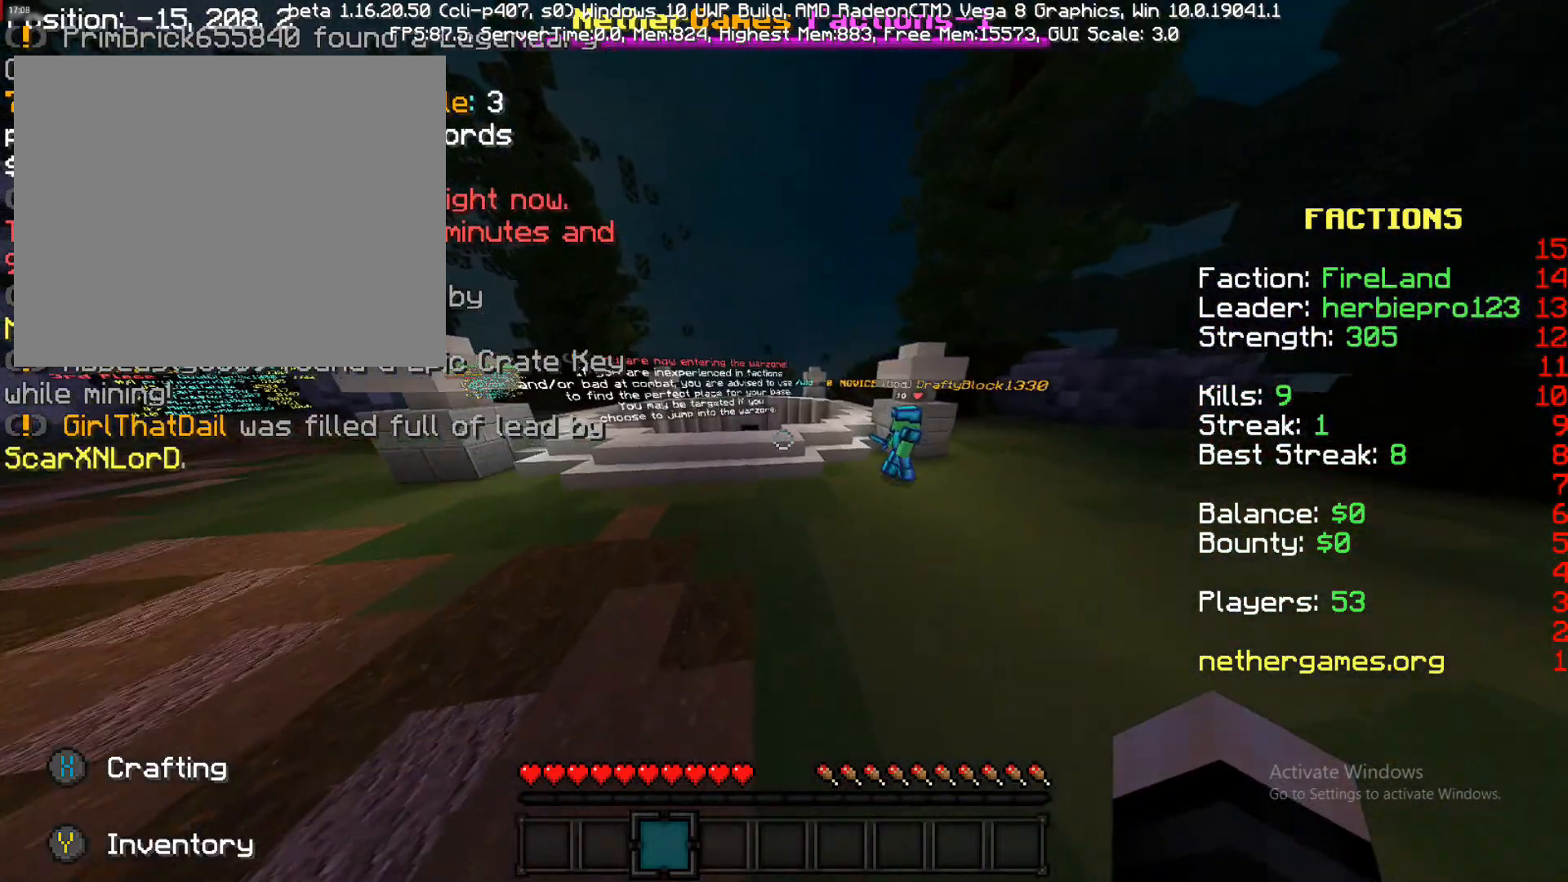
{"buttons": [], "left_stick": "up", "right_stick": "center", "events": [[117, "CROSS", "up"], [117, "left_stick", "up"]]}
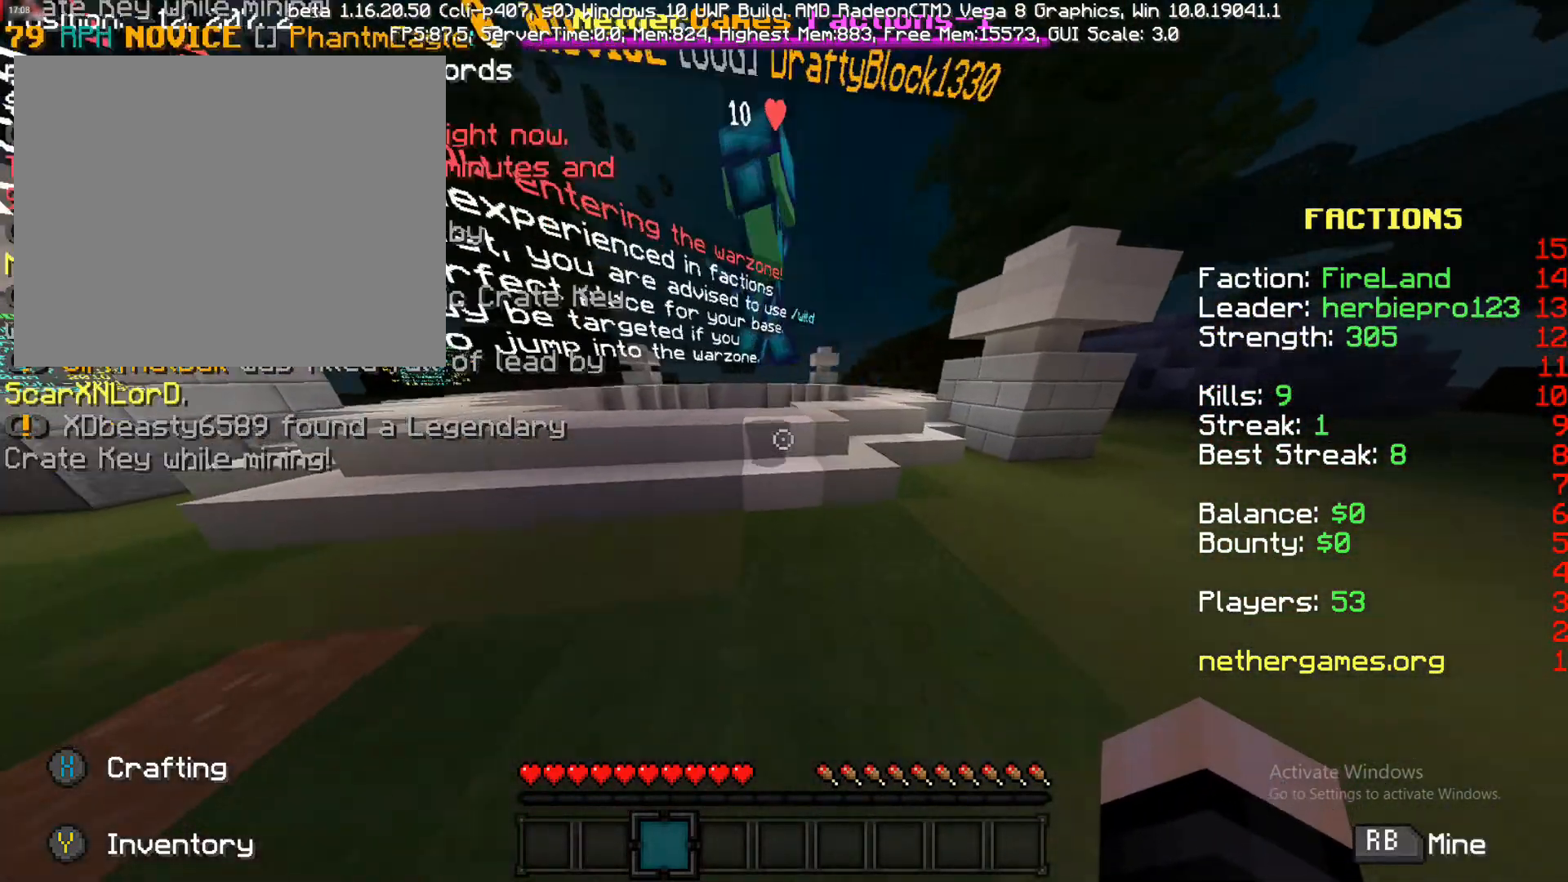
{"buttons": [], "left_stick": "down", "right_stick": "left", "events": [[167, "left_stick", "center"], [317, "right_stick", "left"], [450, "left_stick", "down"]]}
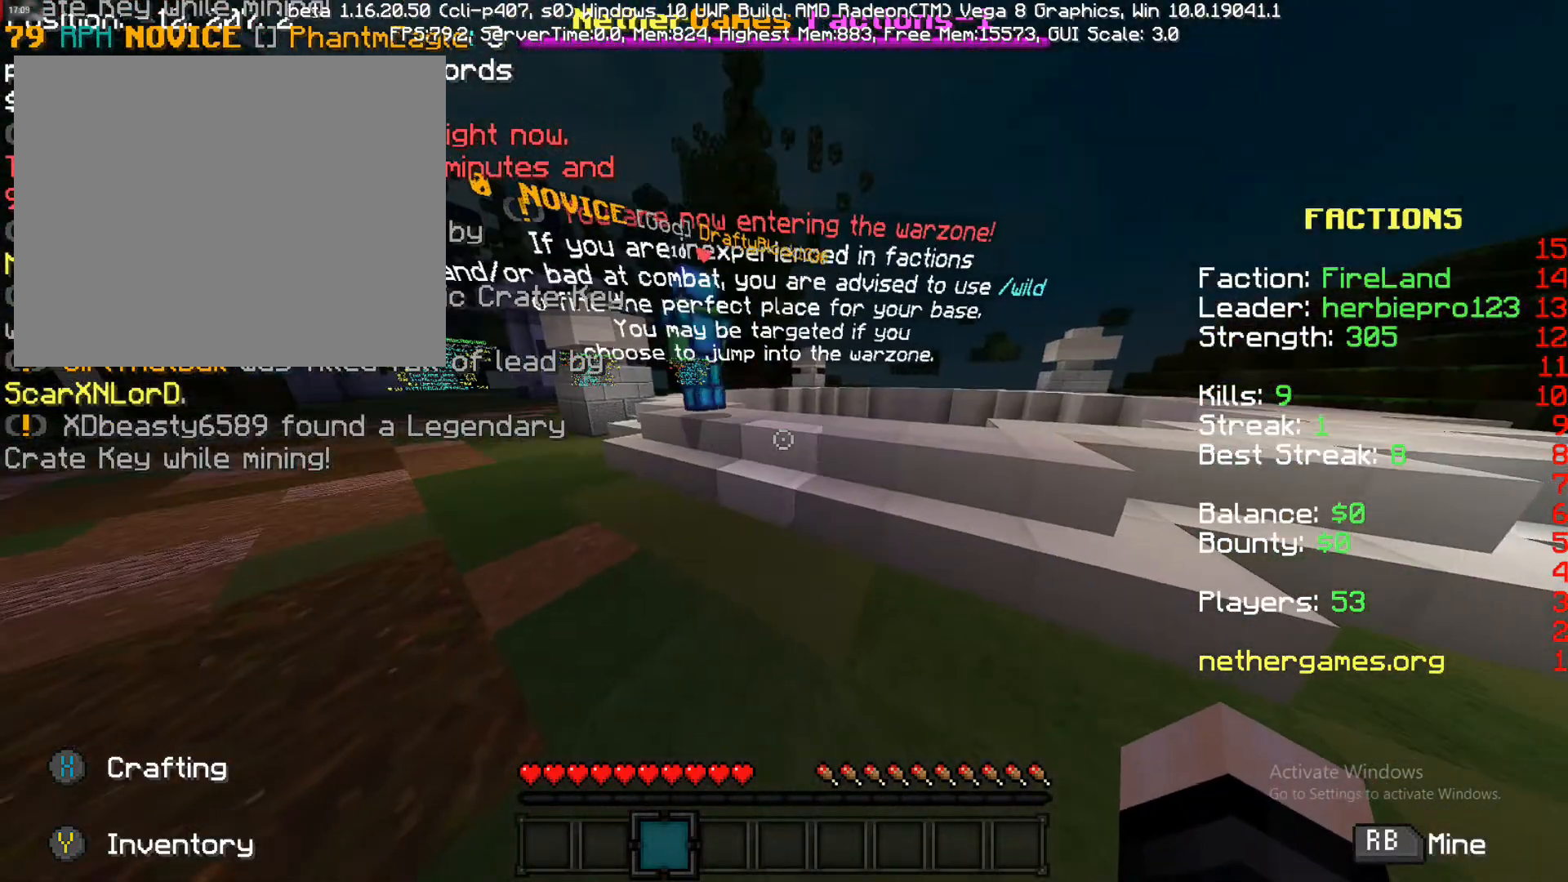
{"buttons": [], "left_stick": "center", "right_stick": "center", "events": [[17, "right_stick", "center"], [200, "left_stick", "center"]]}